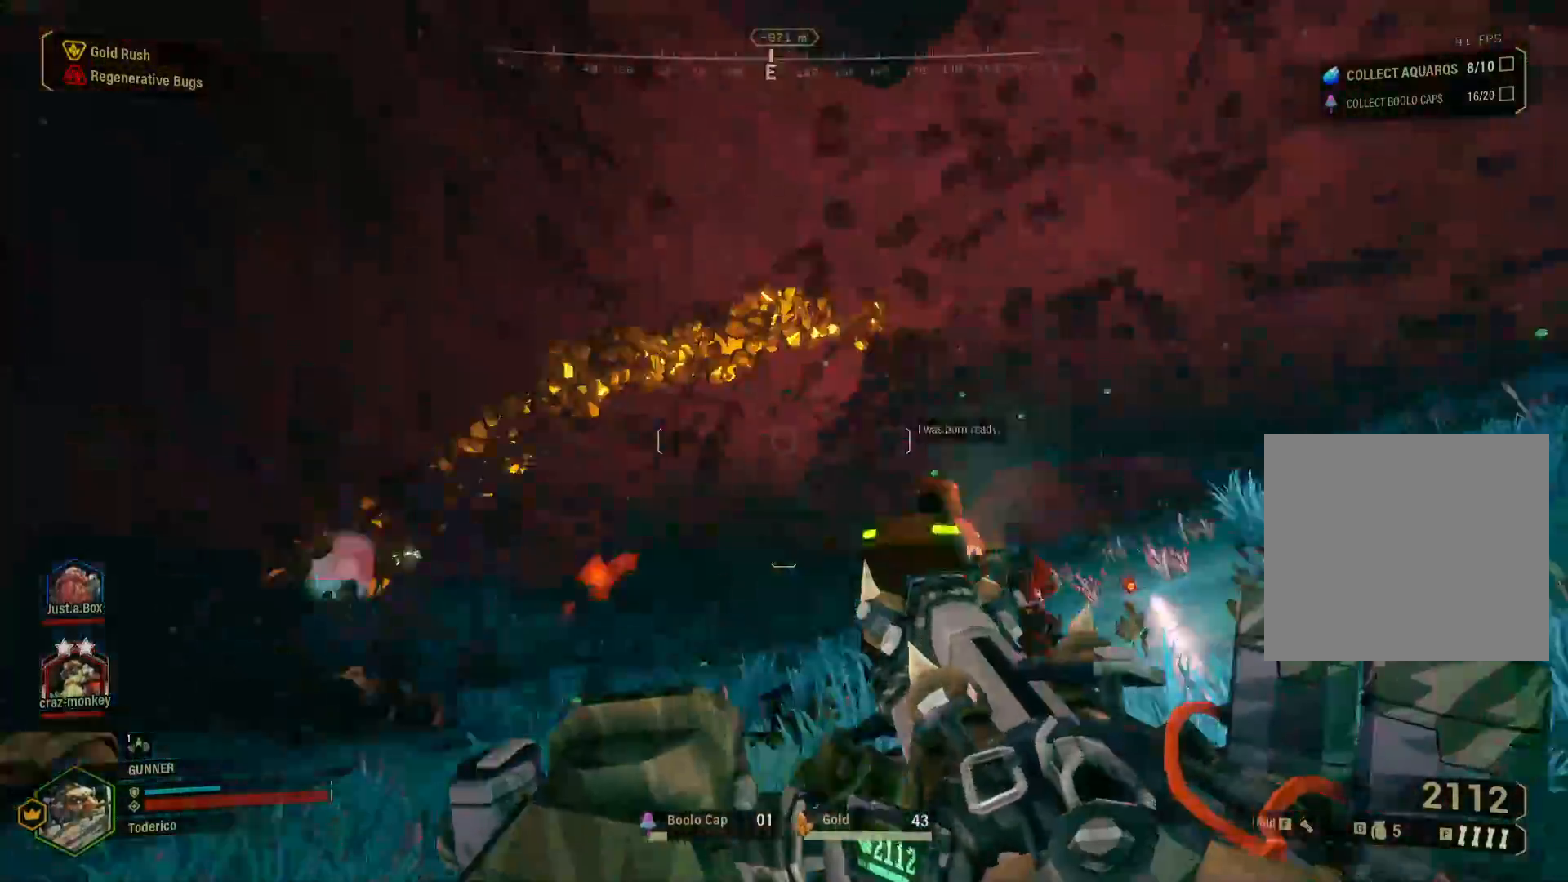
Gameplay with keyboard; each line is a JSON object with the keys held at the frame after it. "events" lists presses ("down") and releases ("up") of "1", "2", "3", "4", "5", "a", "alt", "b", "c", "ctrl", "d", "e", "f", "g", "q", "r", "s", "shift", "space", "t", "tab", "v", "w", "x" and "z" between this image and that frame as [ms after this image, input, new state], when the widget could be followed in between. No other keys are recorded. Mouse input is not recorded.
{"keys": ["d", "shift", "w"], "events": []}
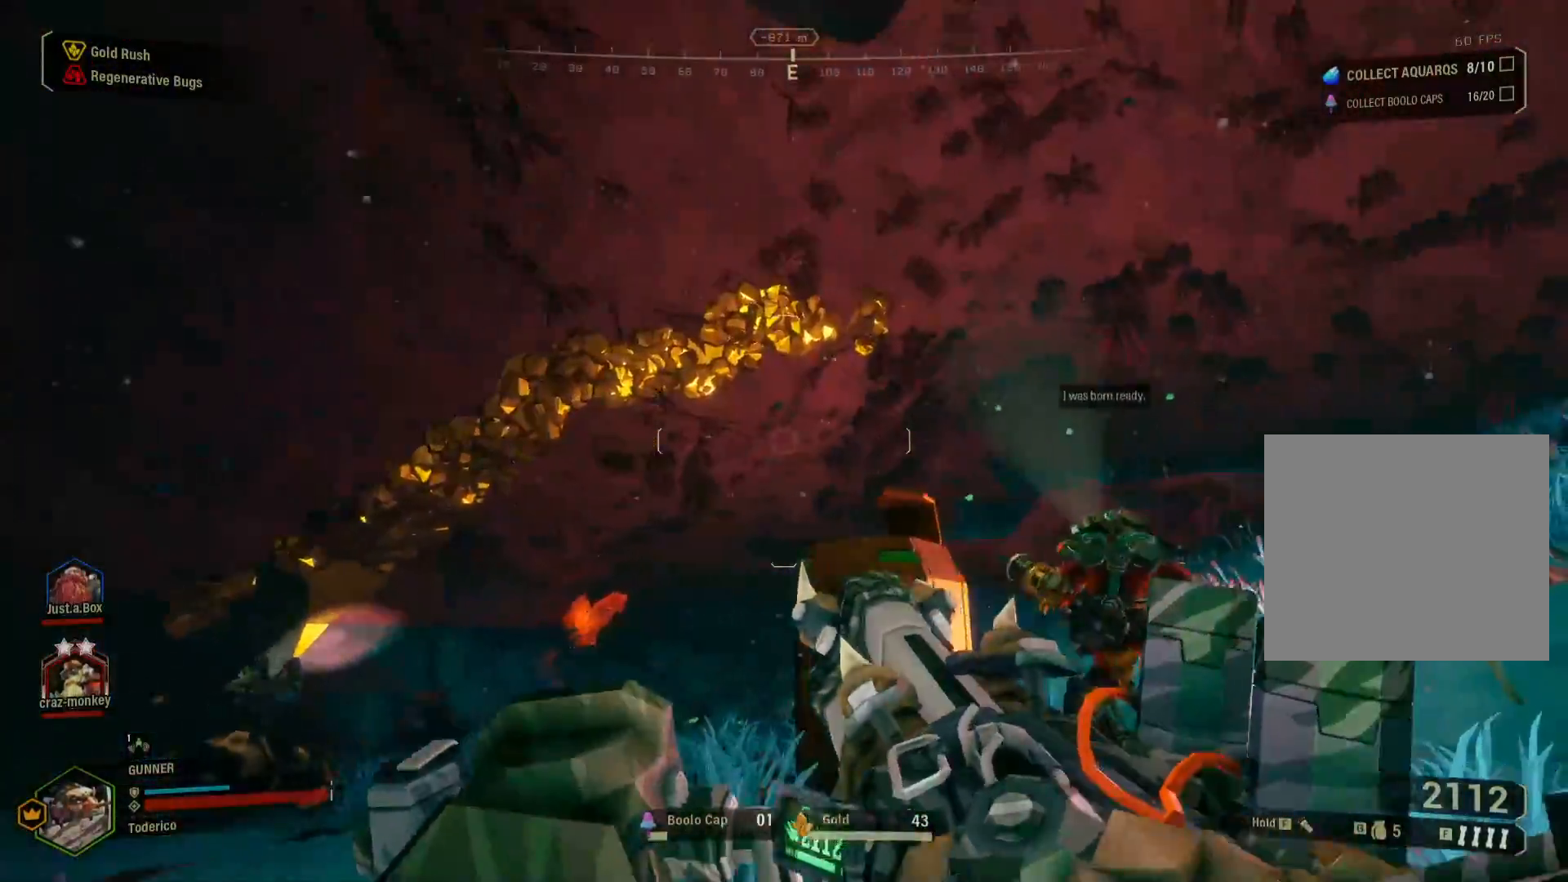
{"keys": ["d"], "events": [[150, "w", "up"], [200, "shift", "up"]]}
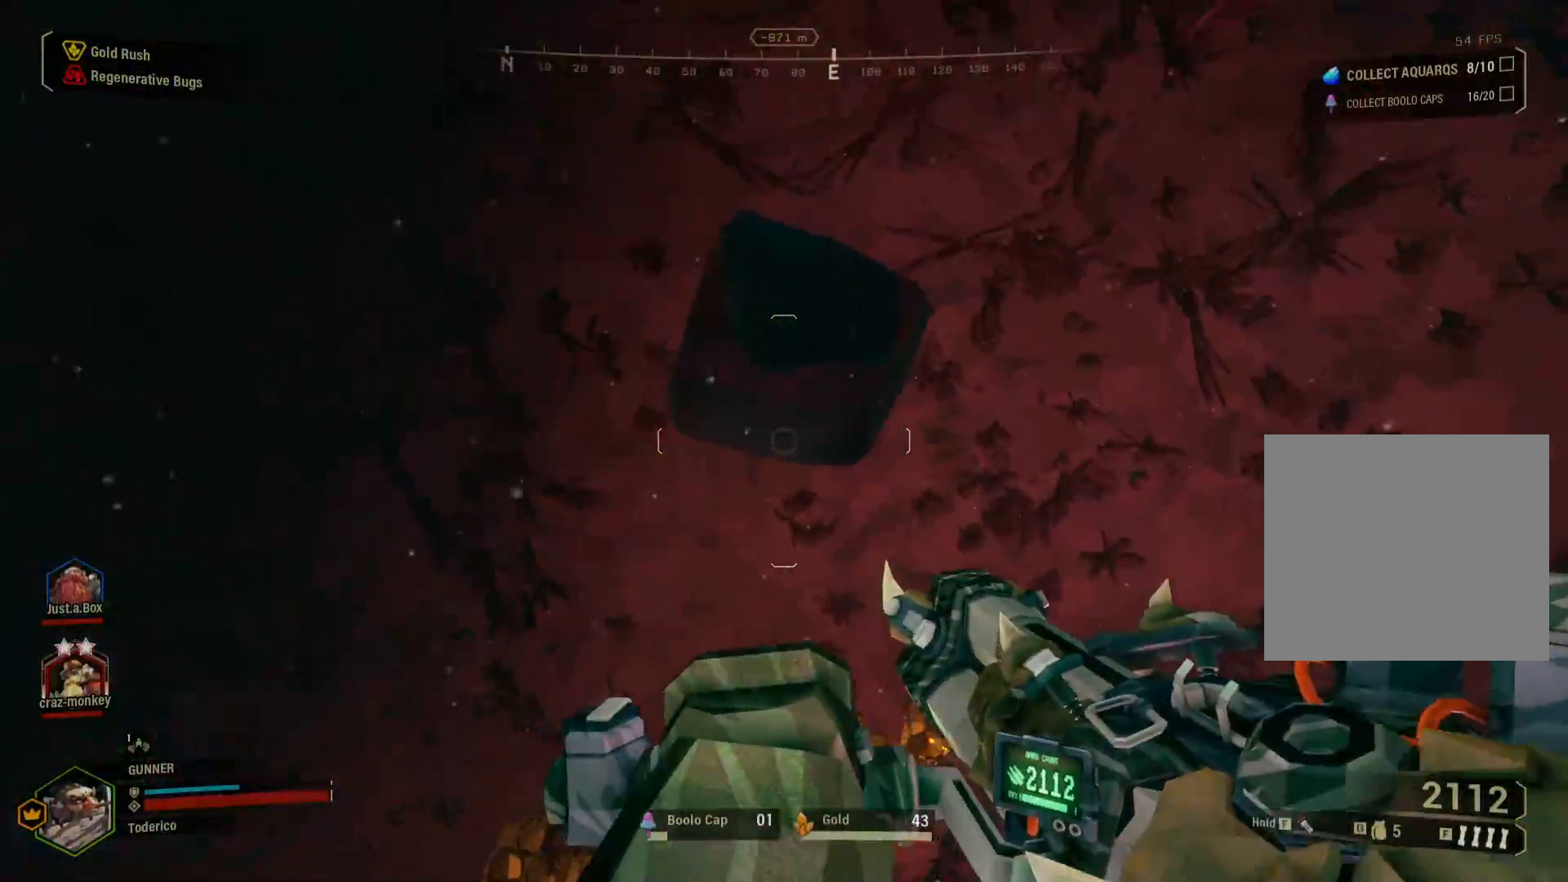
{"keys": ["ctrl", "d"], "events": [[367, "ctrl", "down"]]}
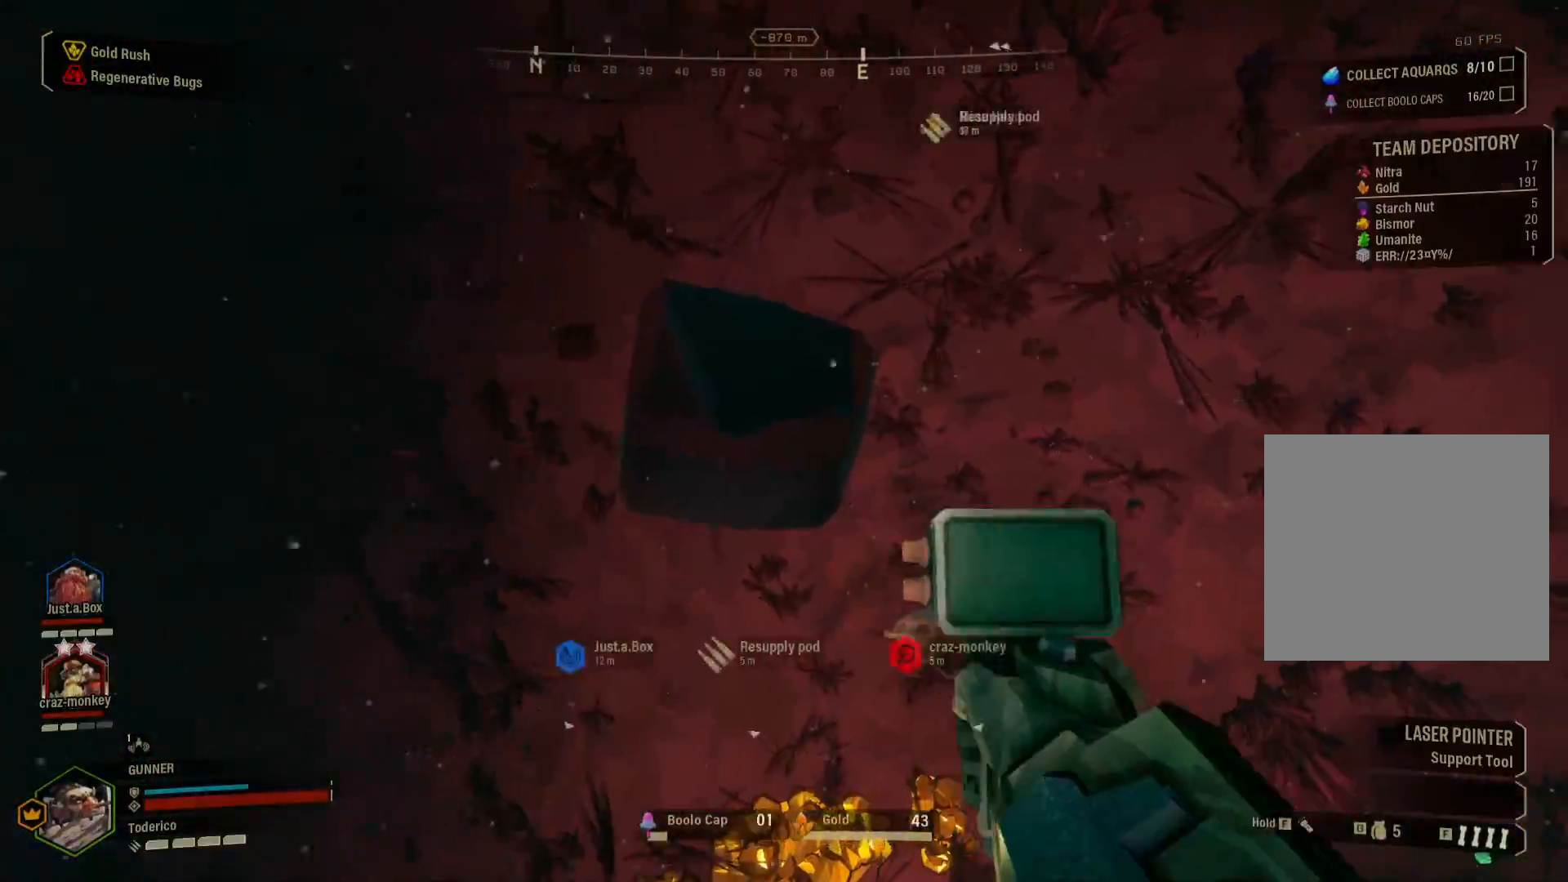
{"keys": ["d", "w"], "events": [[67, "ctrl", "up"], [450, "w", "down"]]}
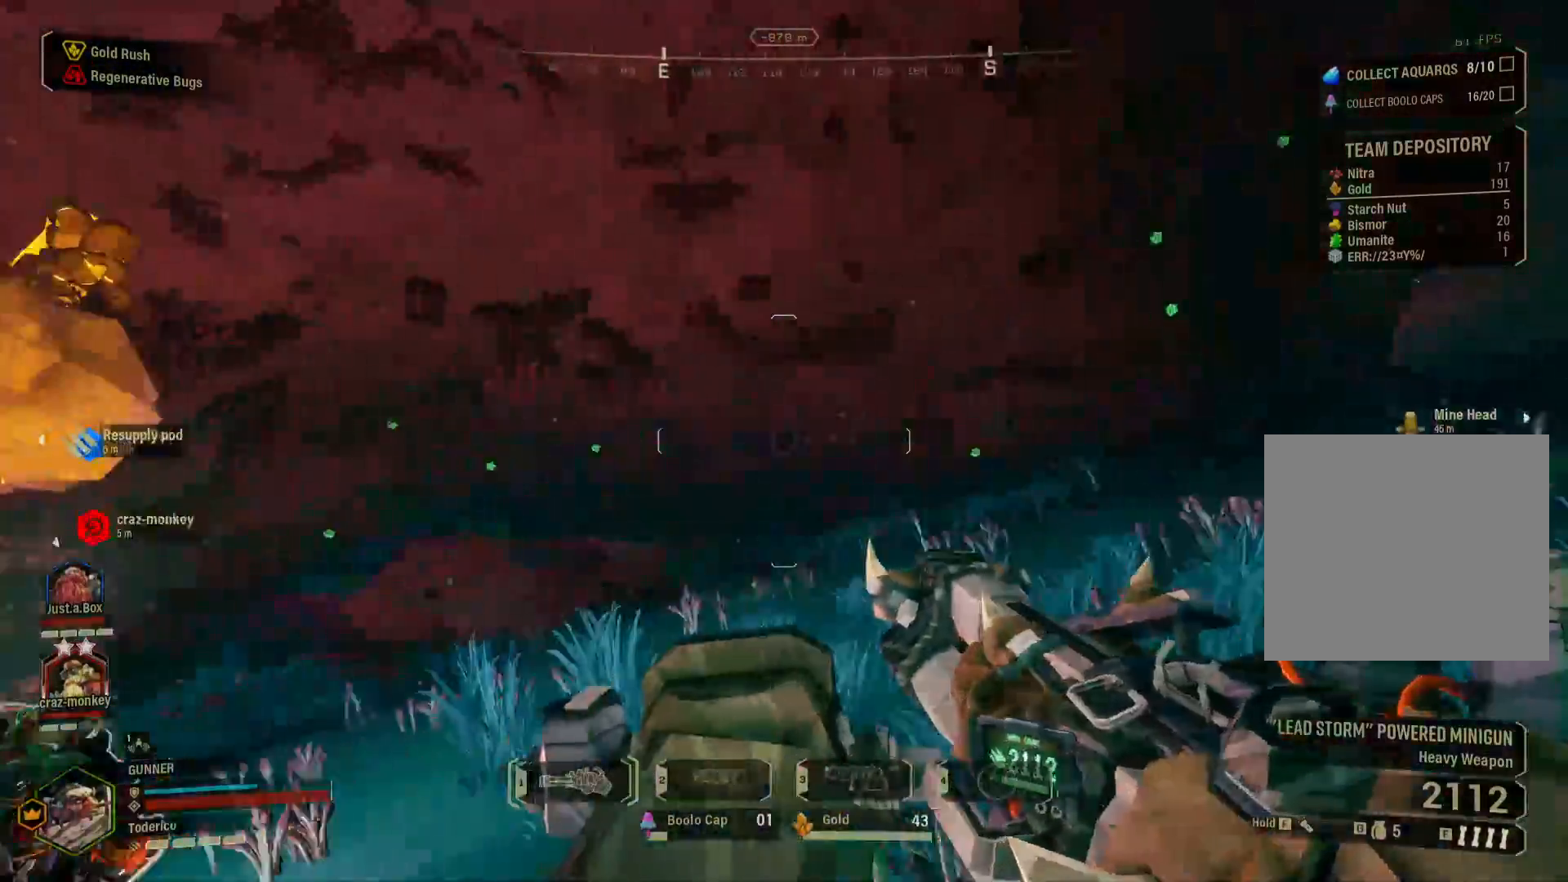
{"keys": ["d"], "events": [[17, "shift", "down"], [400, "w", "up"], [417, "shift", "up"]]}
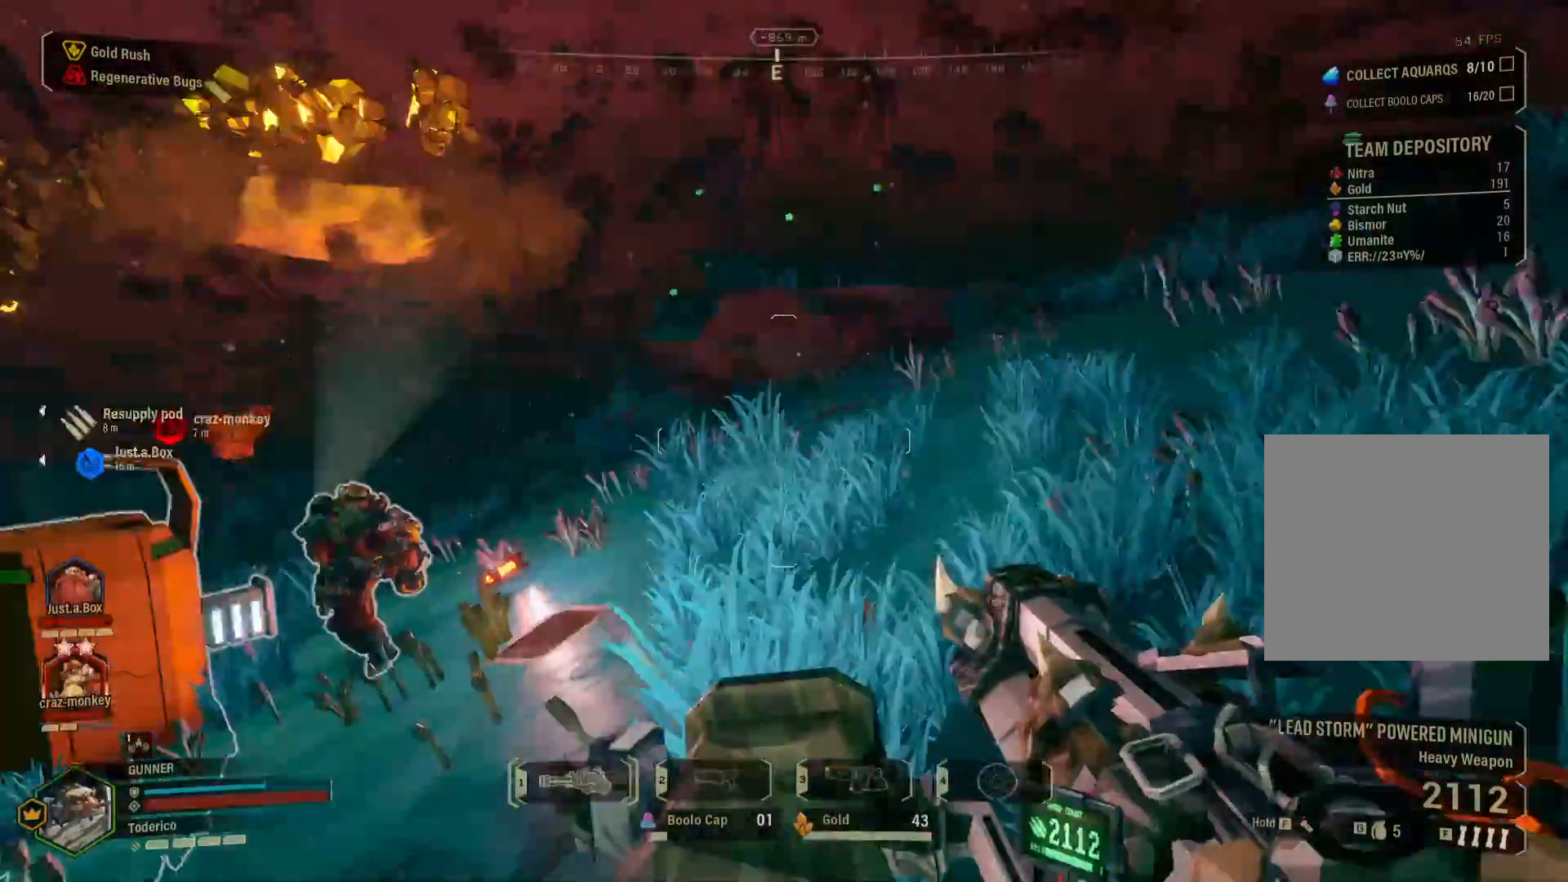
{"keys": ["s"], "events": [[383, "s", "down"], [433, "d", "up"]]}
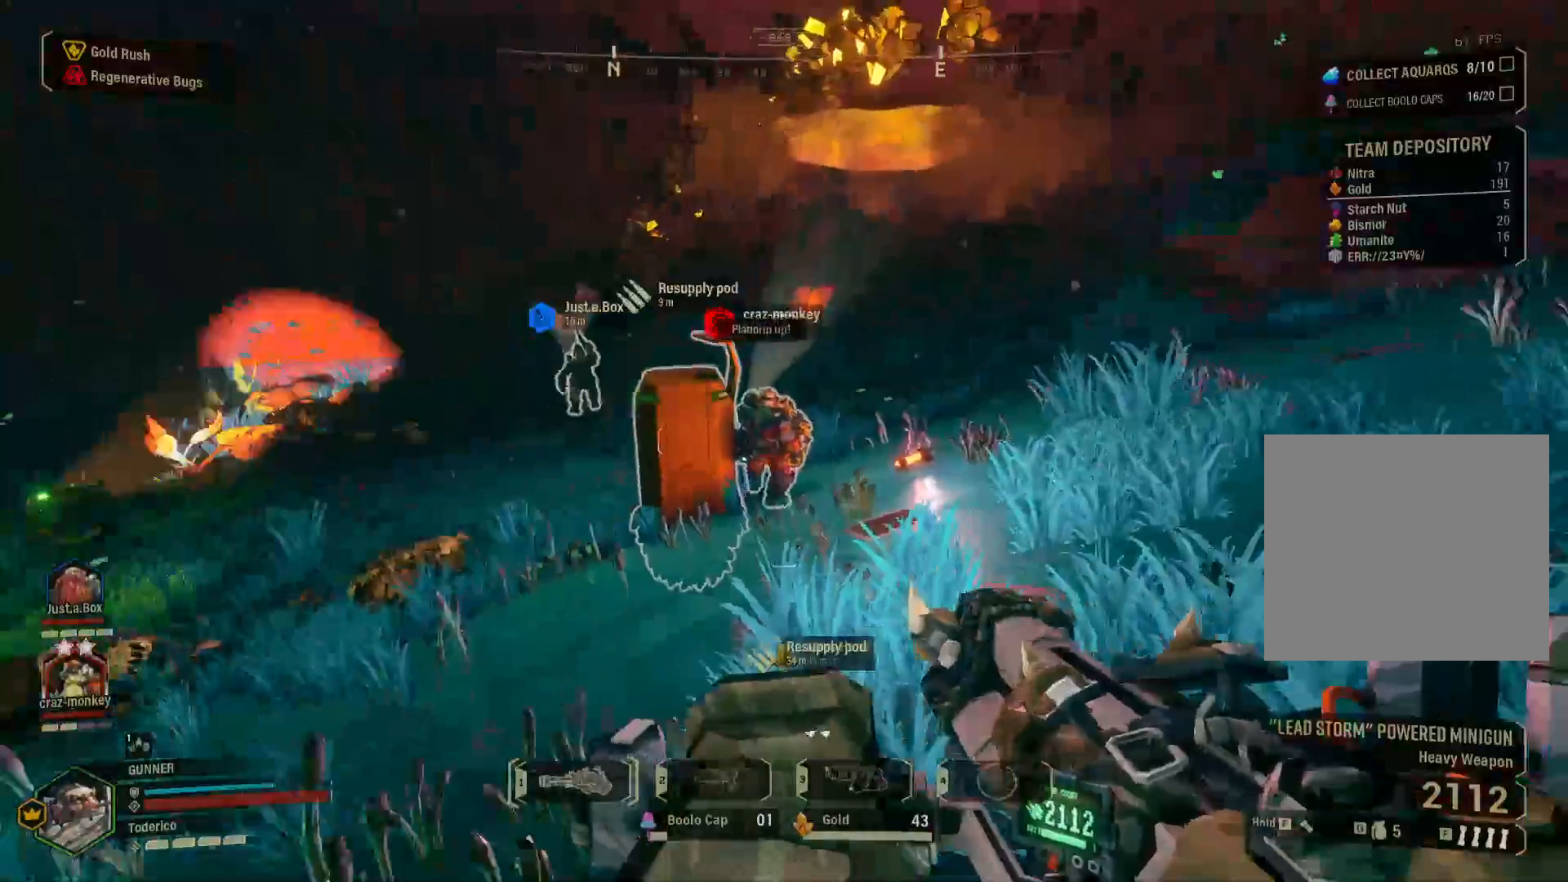
{"keys": ["d"], "events": [[33, "f", "down"], [133, "f", "up"], [300, "d", "down"], [417, "s", "up"]]}
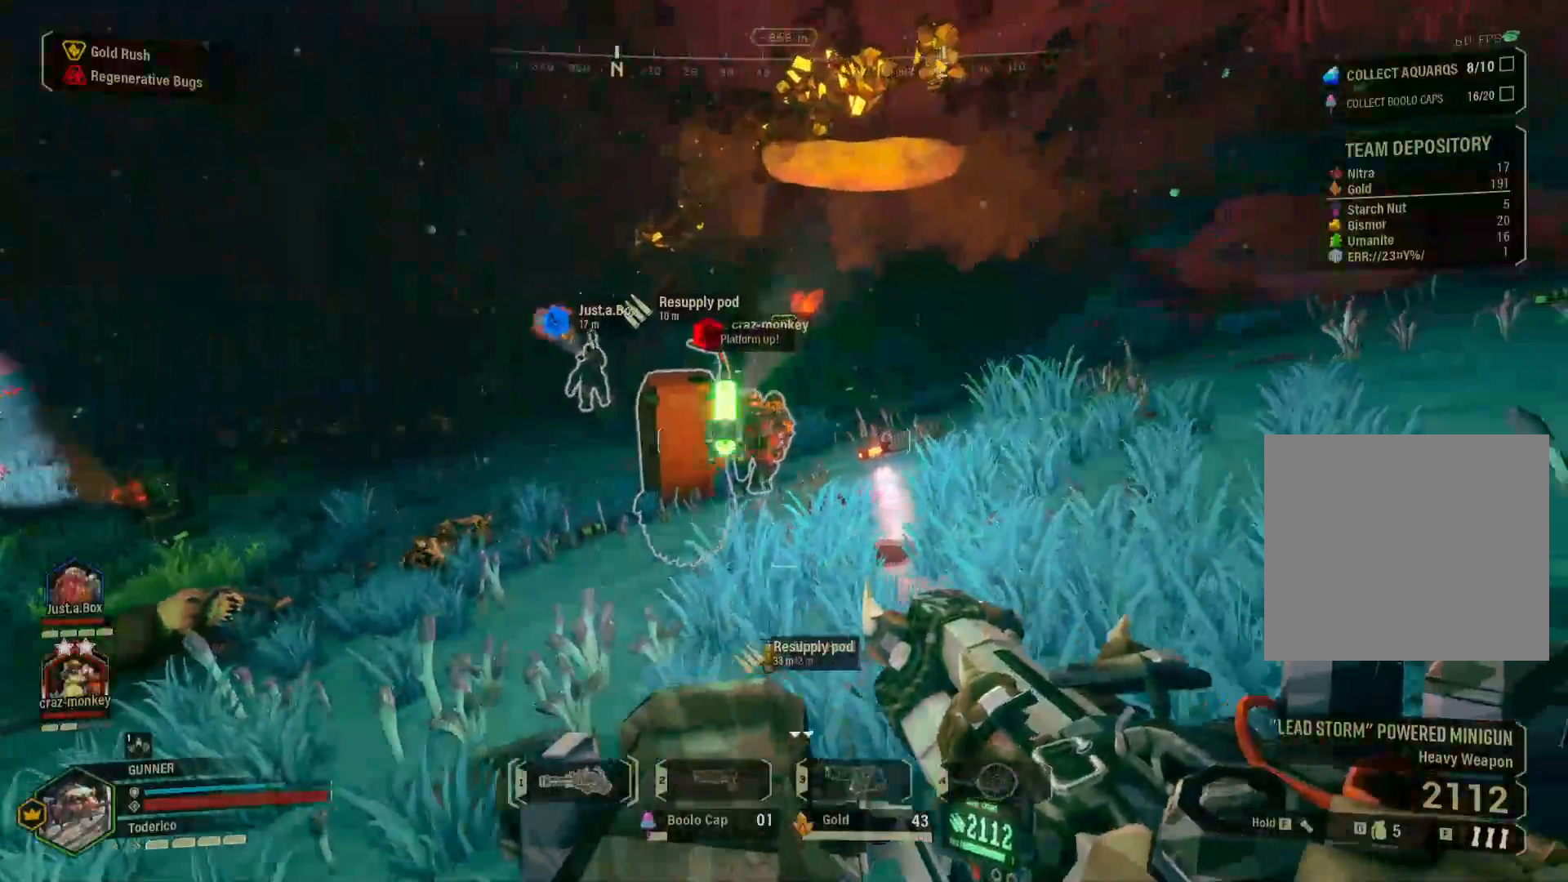
{"keys": ["d", "w"], "events": [[183, "w", "down"]]}
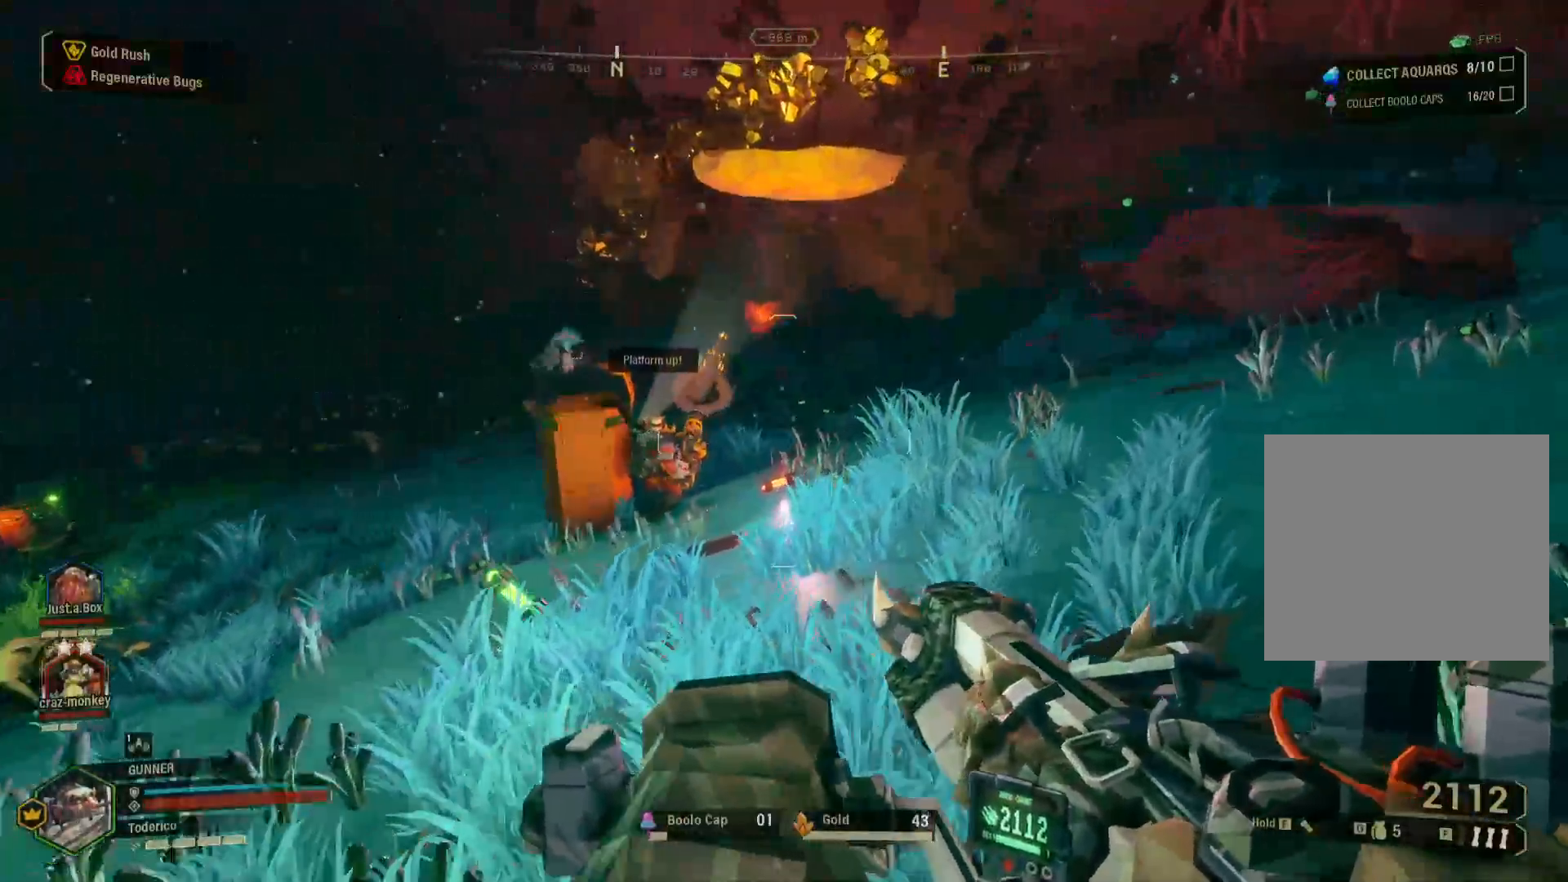
{"keys": ["d", "shift", "w"], "events": [[483, "shift", "down"]]}
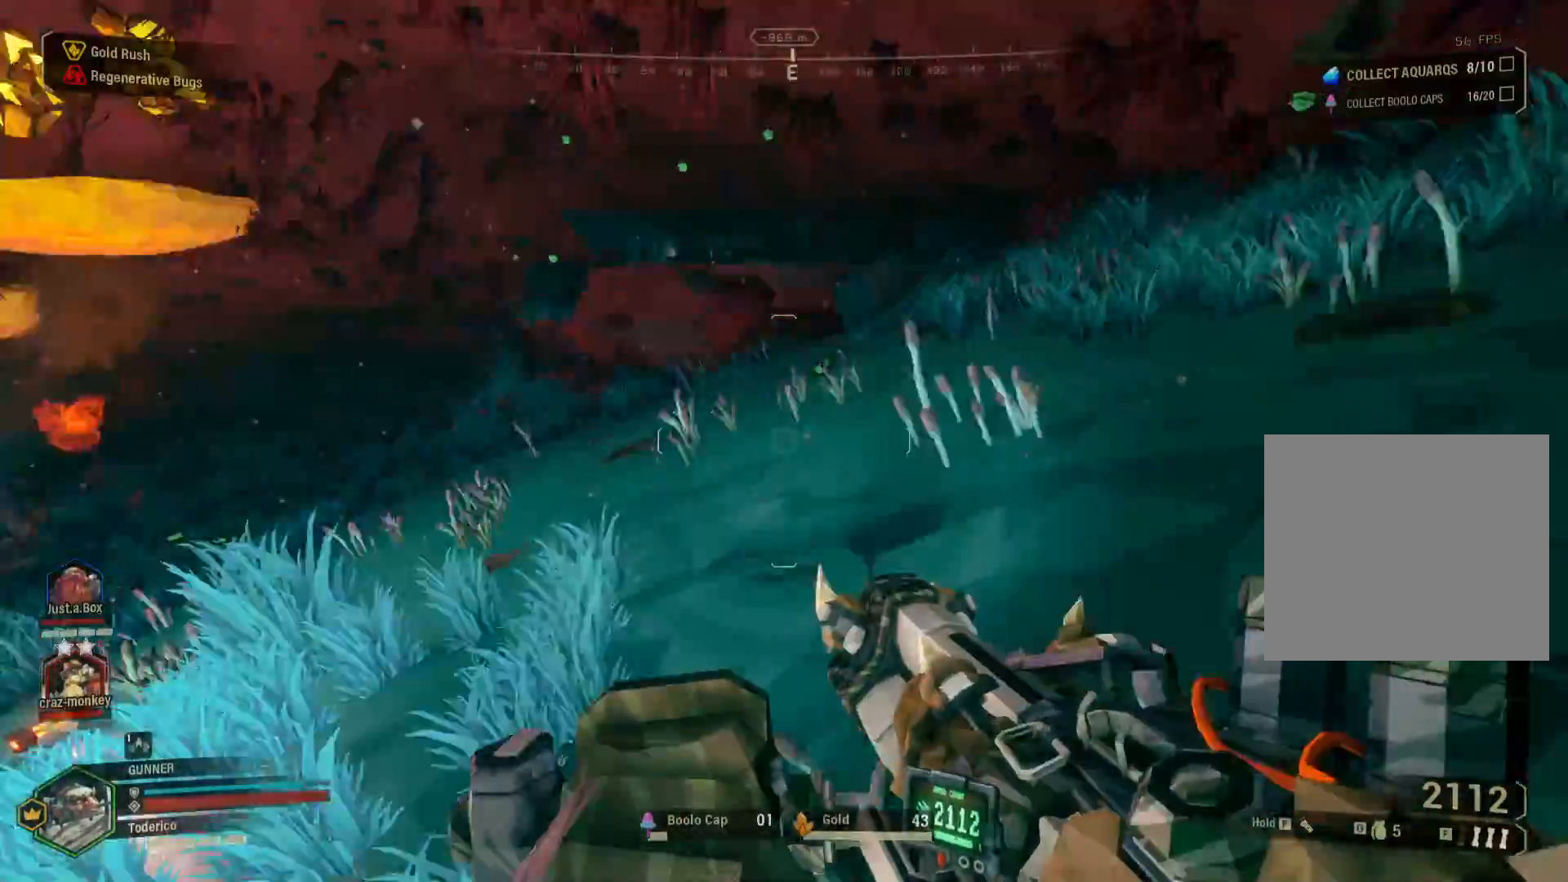
{"keys": ["shift", "w"], "events": [[383, "d", "up"]]}
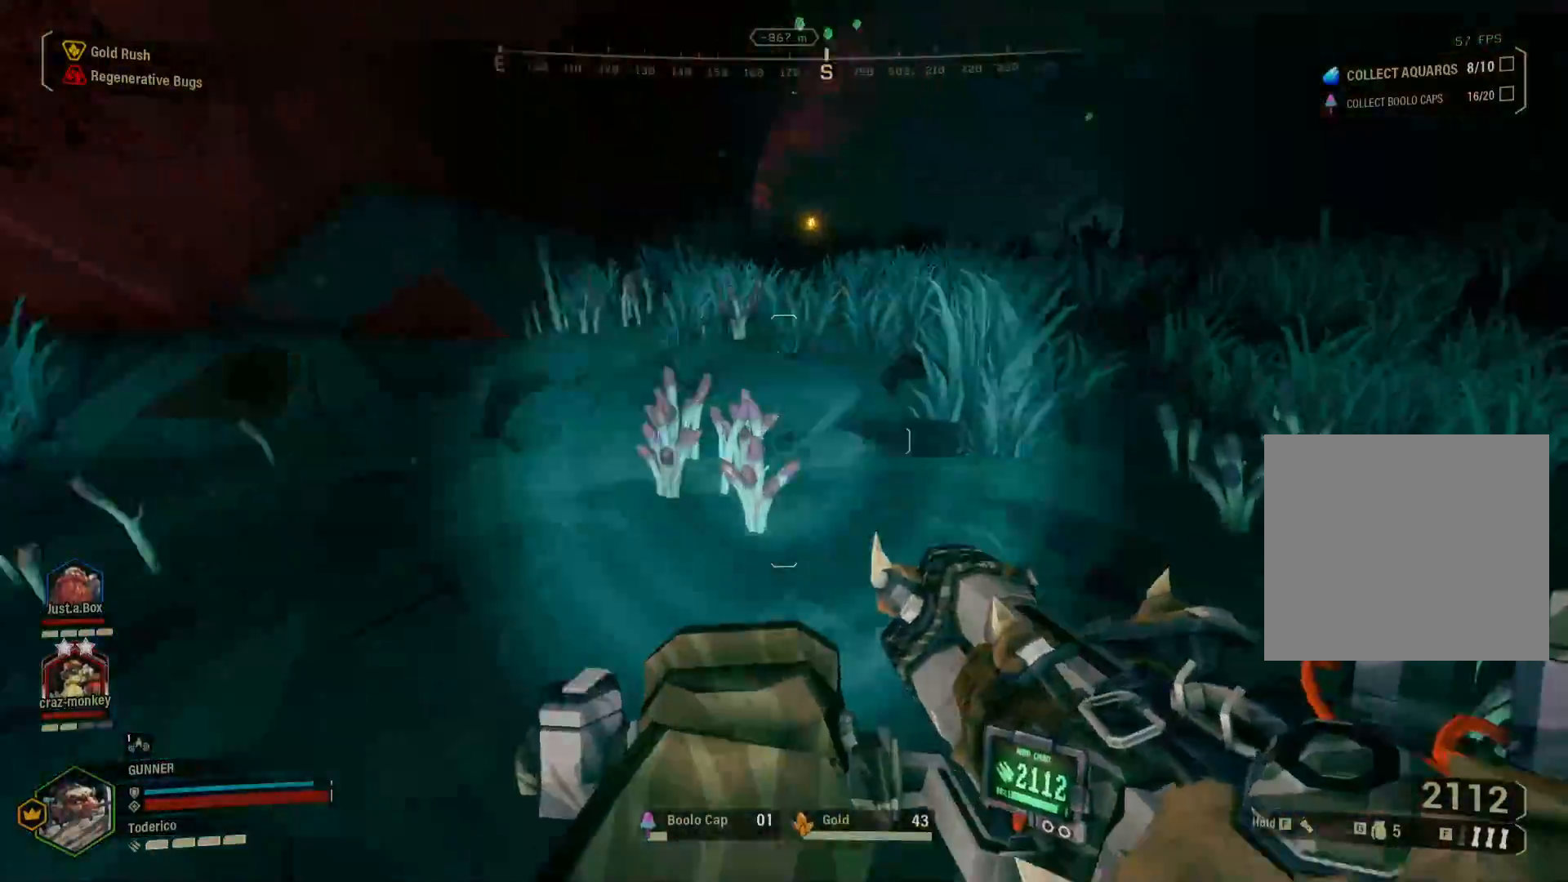
{"keys": ["shift", "w"], "events": [[333, "f", "down"], [433, "f", "up"]]}
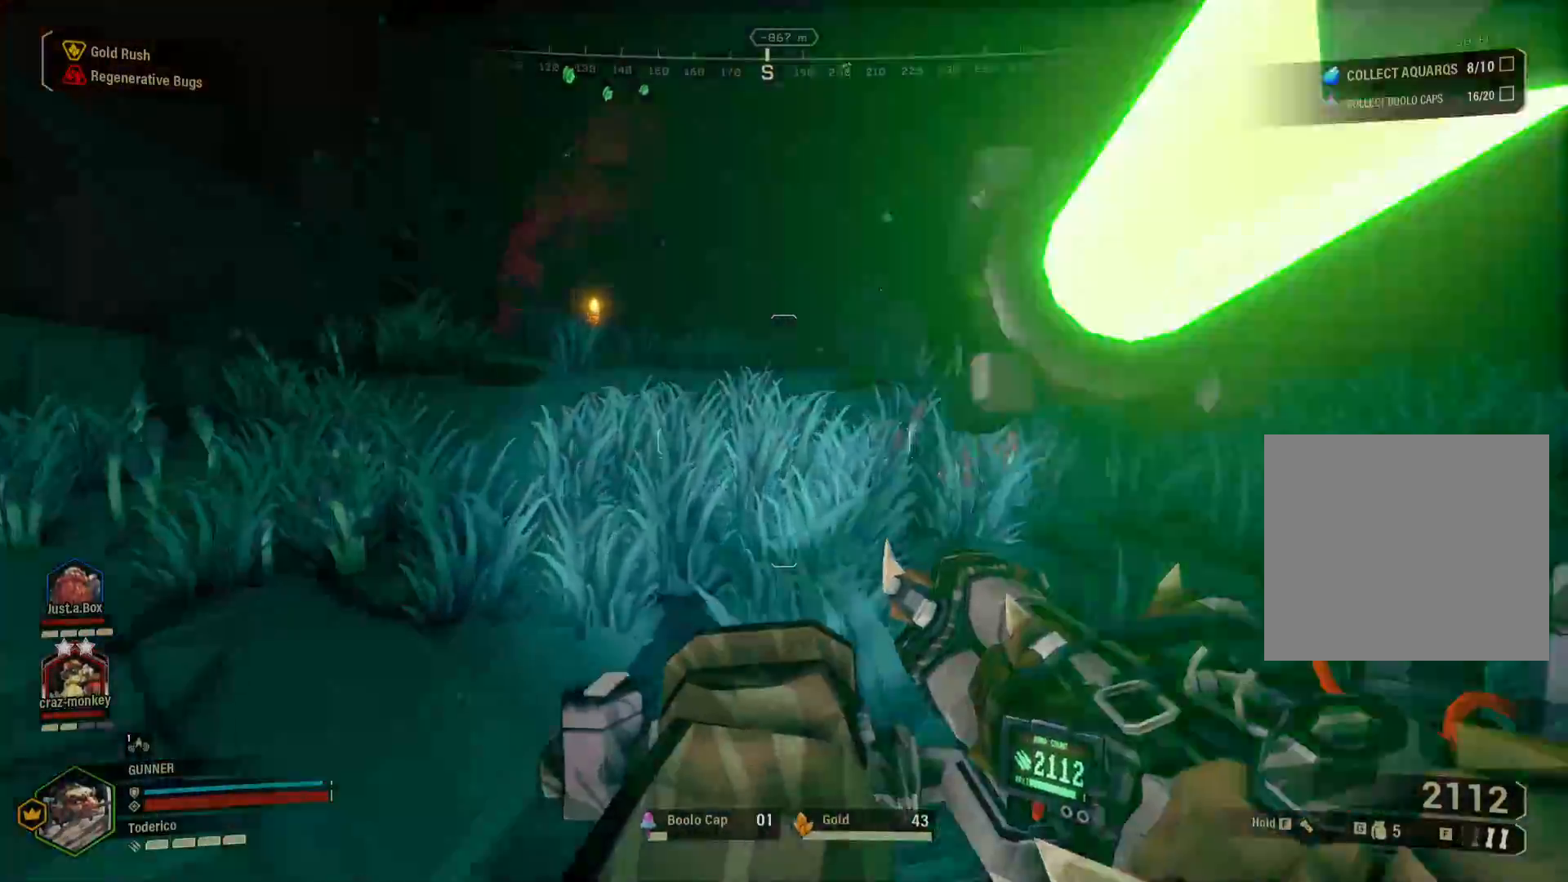
{"keys": ["shift", "w"], "events": []}
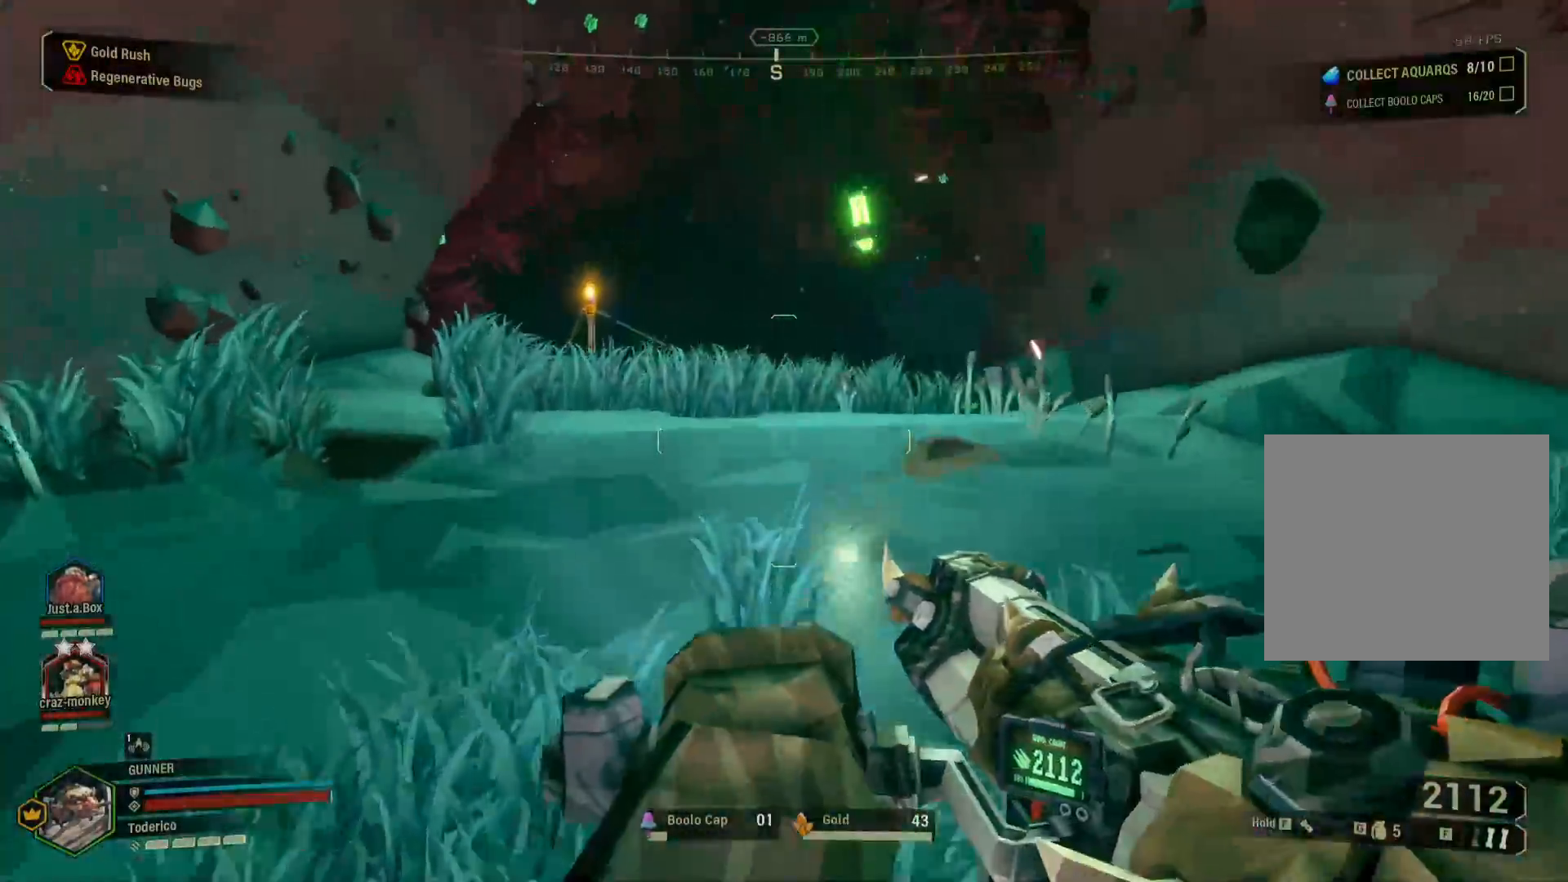
{"keys": ["shift", "w"], "events": []}
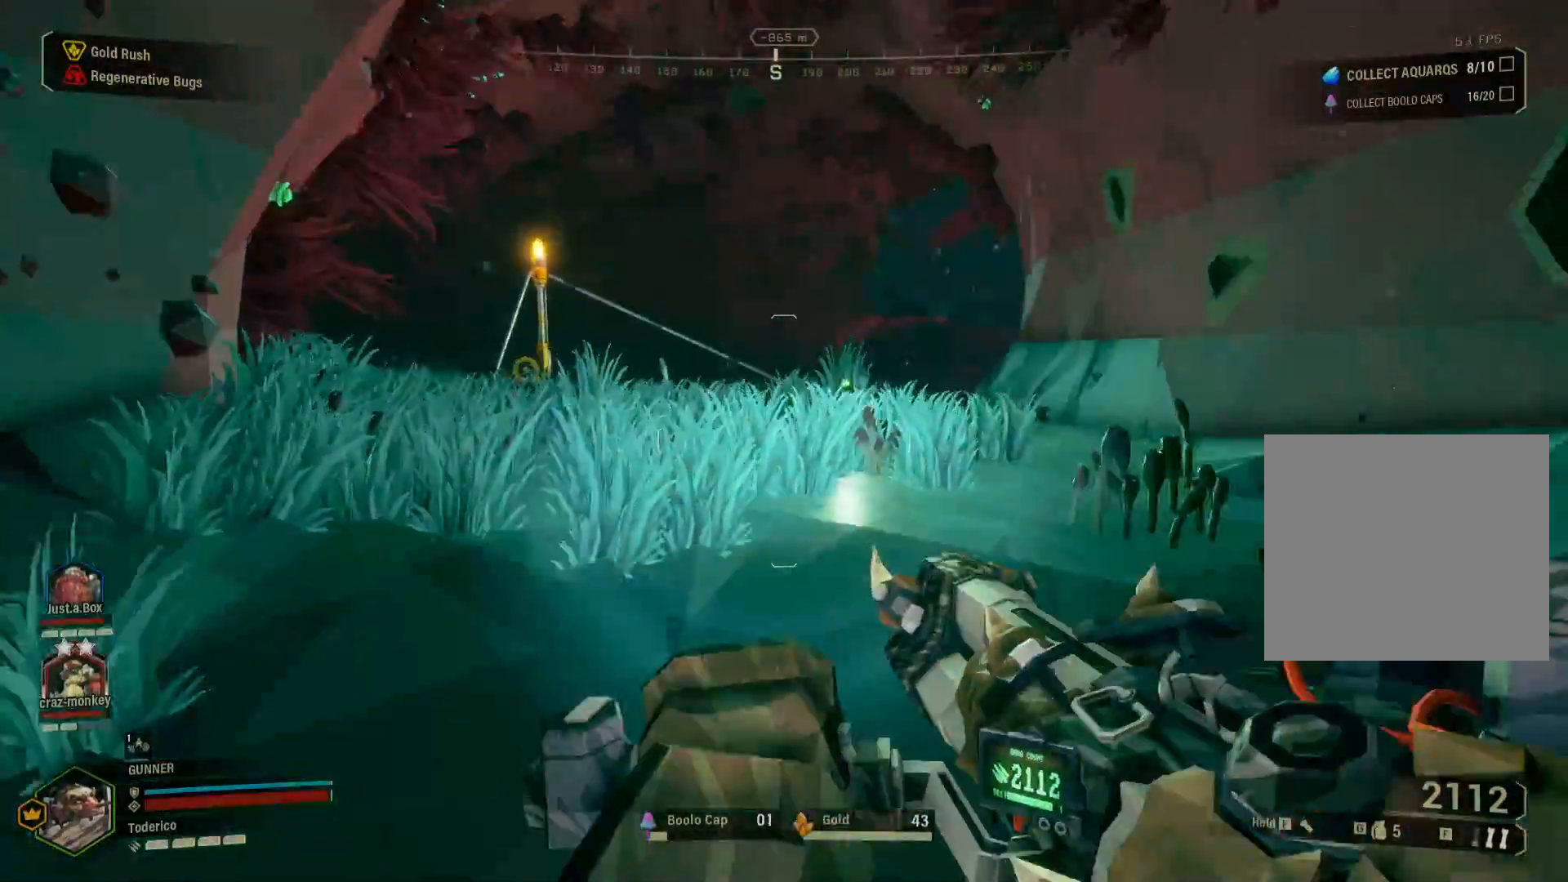
{"keys": ["shift", "w"], "events": []}
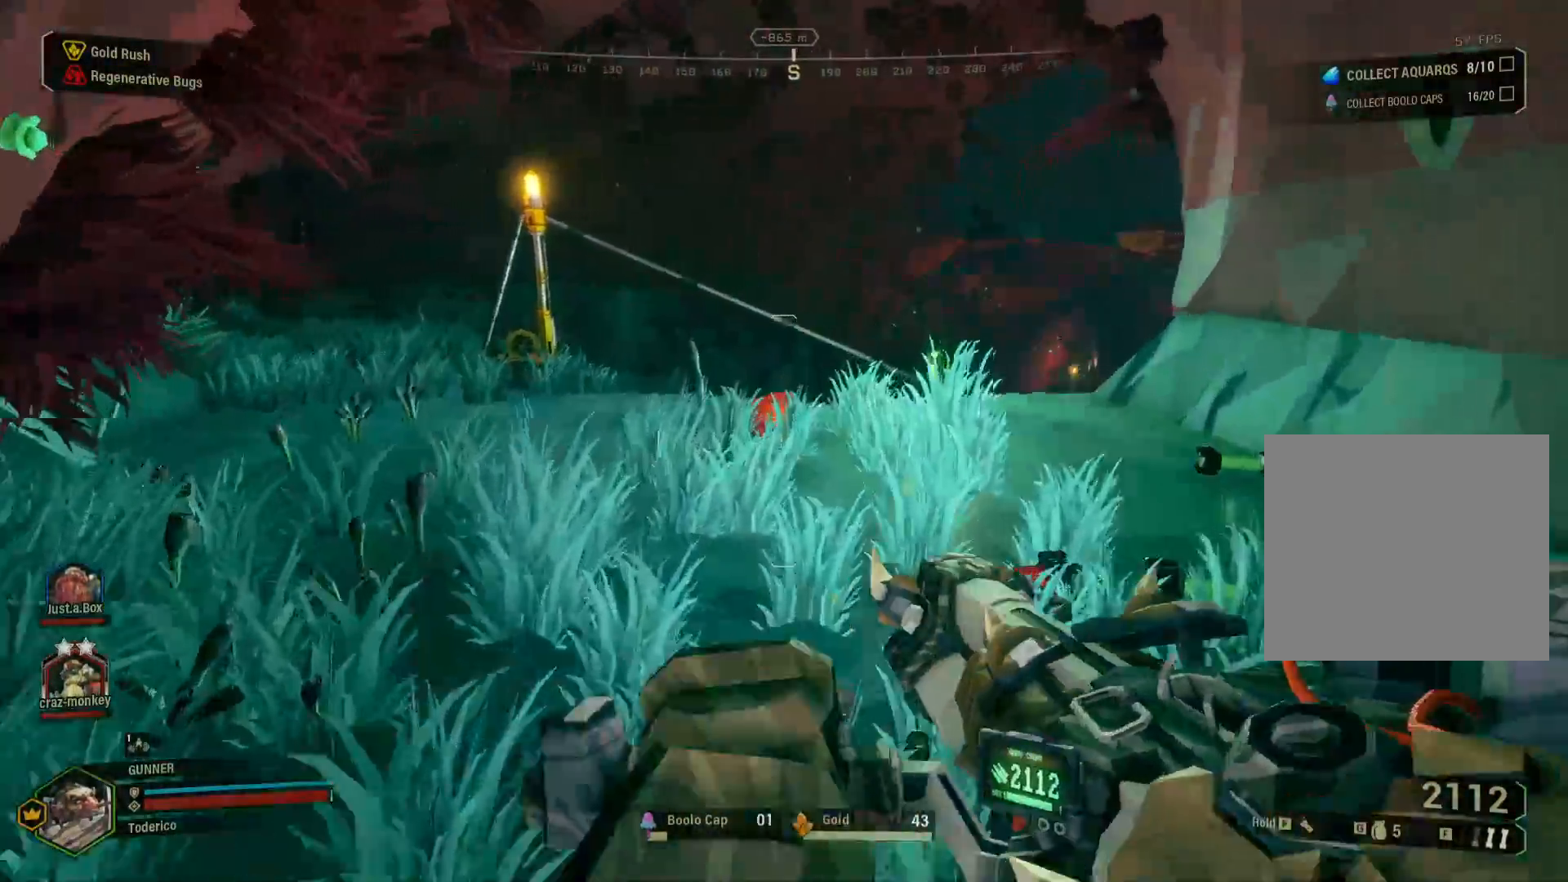
{"keys": ["shift", "w"], "events": []}
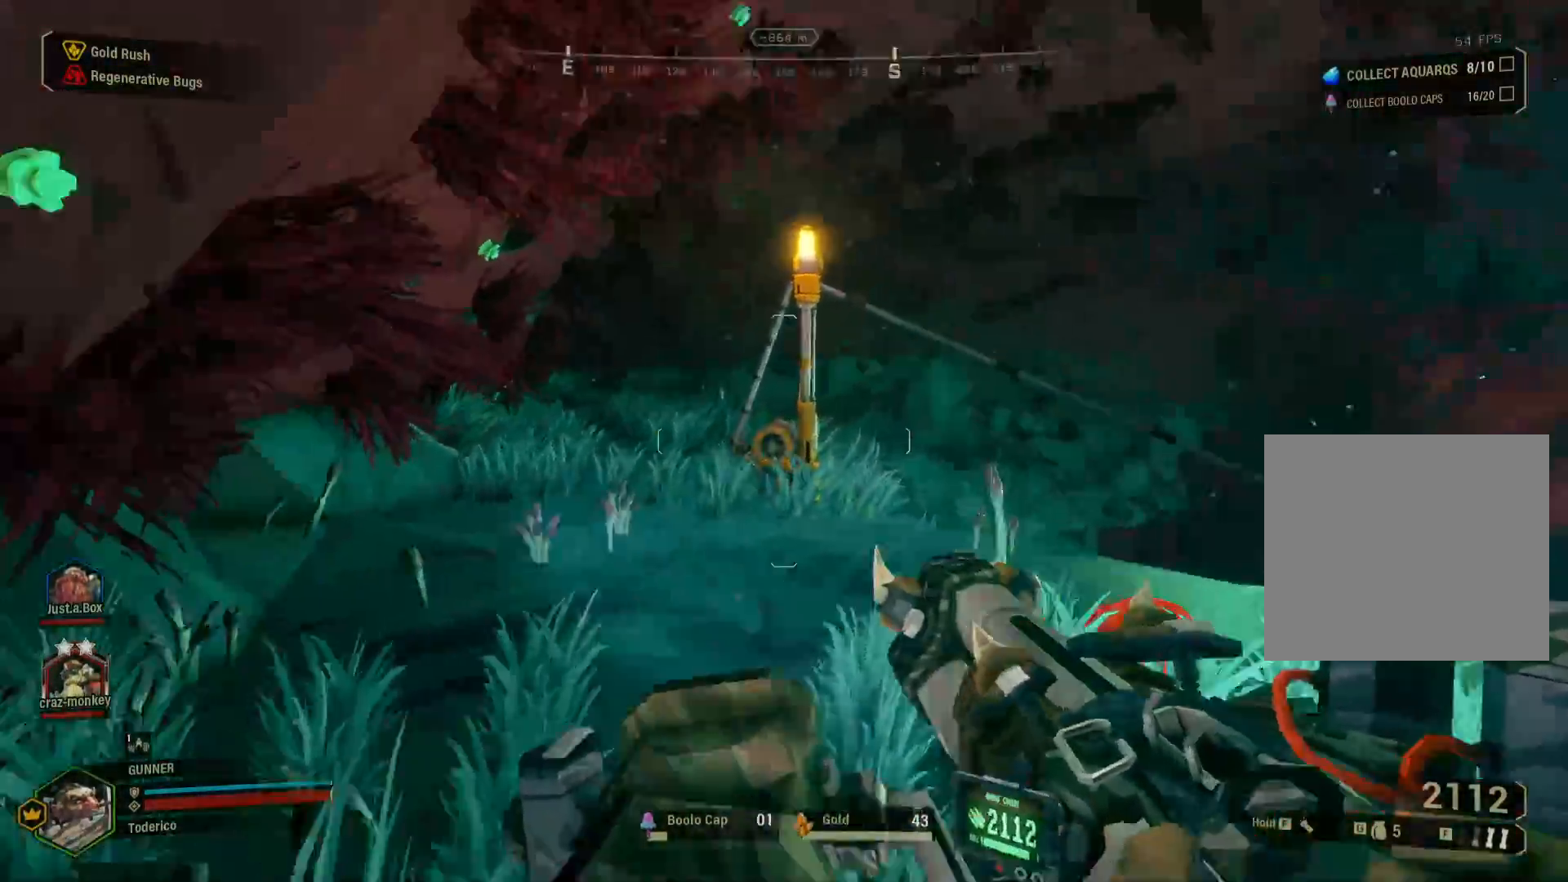
{"keys": ["d", "shift", "w"], "events": [[300, "d", "down"]]}
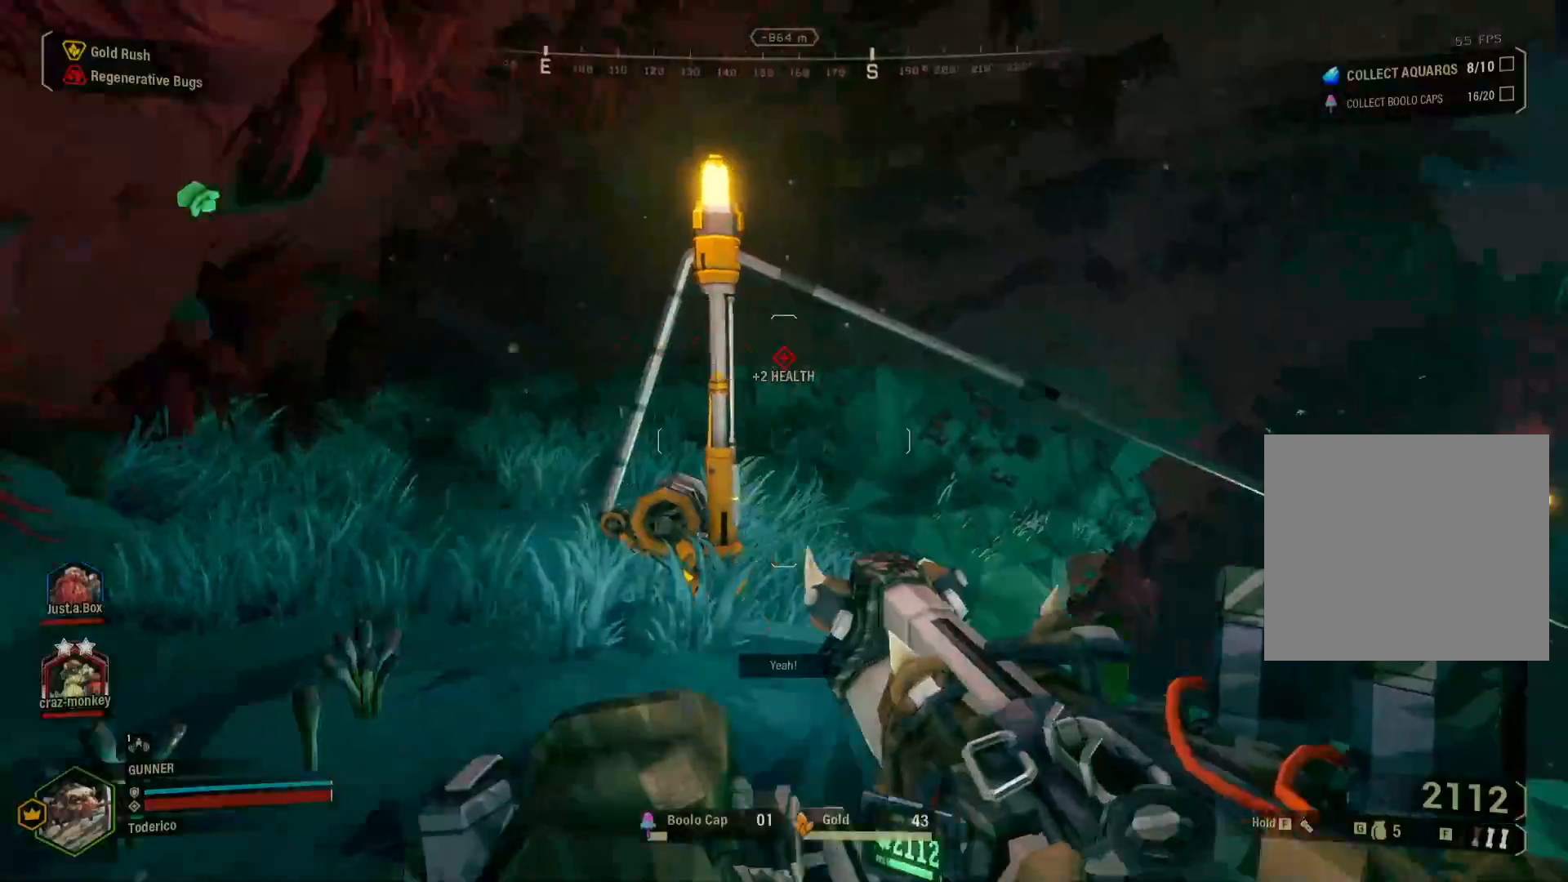
{"keys": ["shift", "w"], "events": [[150, "d", "up"], [283, "a", "down"], [450, "a", "up"]]}
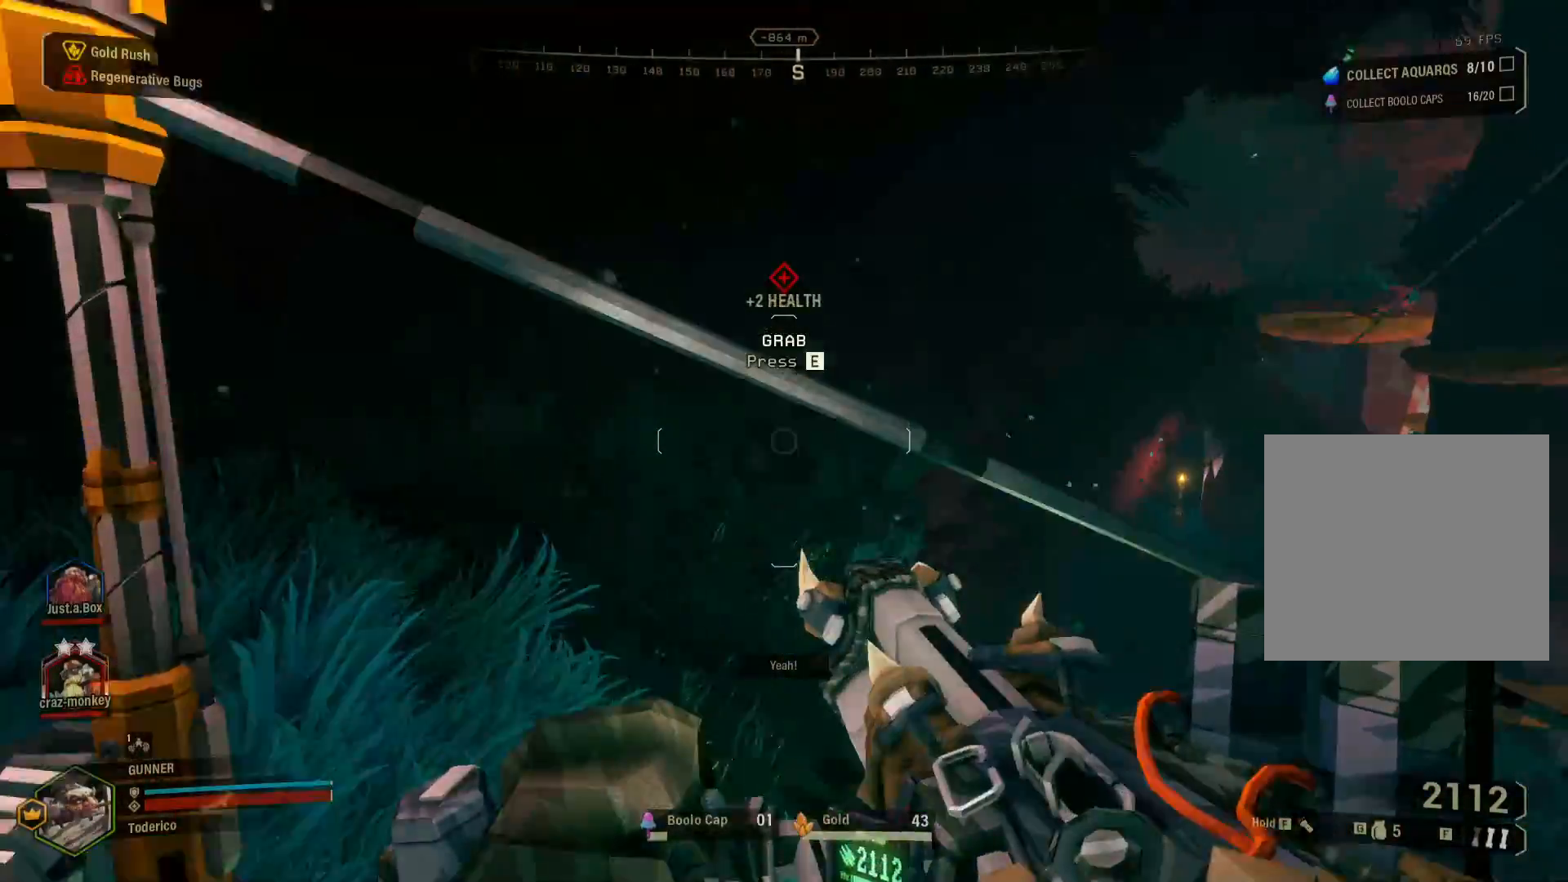
{"keys": [], "events": [[33, "shift", "up"], [67, "e", "down"], [150, "w", "up"], [183, "e", "up"]]}
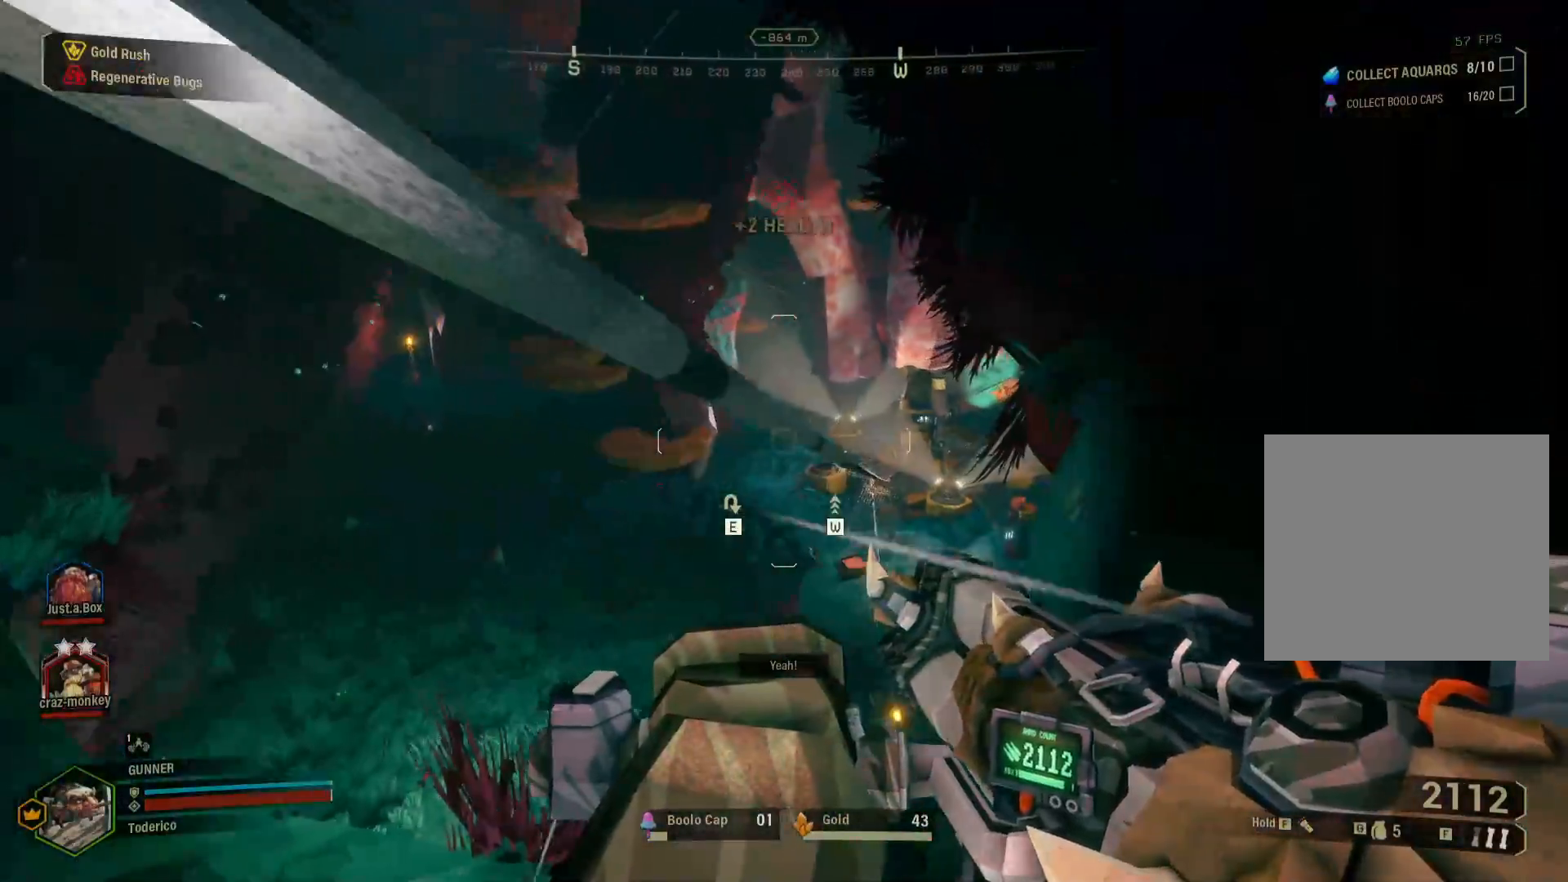
{"keys": ["w"], "events": [[333, "w", "down"]]}
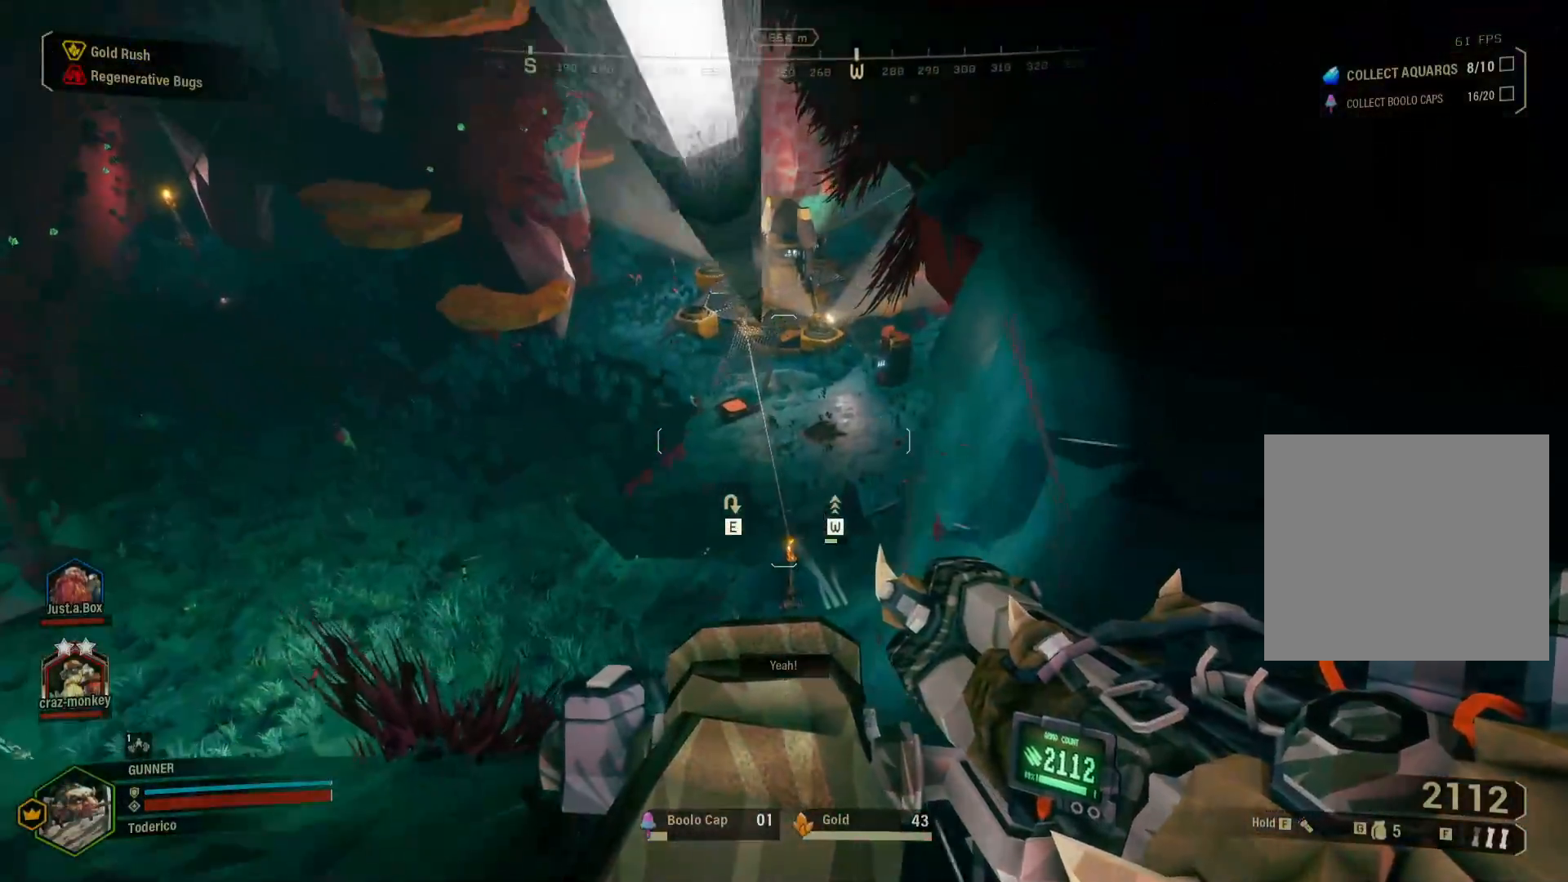
{"keys": ["w"], "events": []}
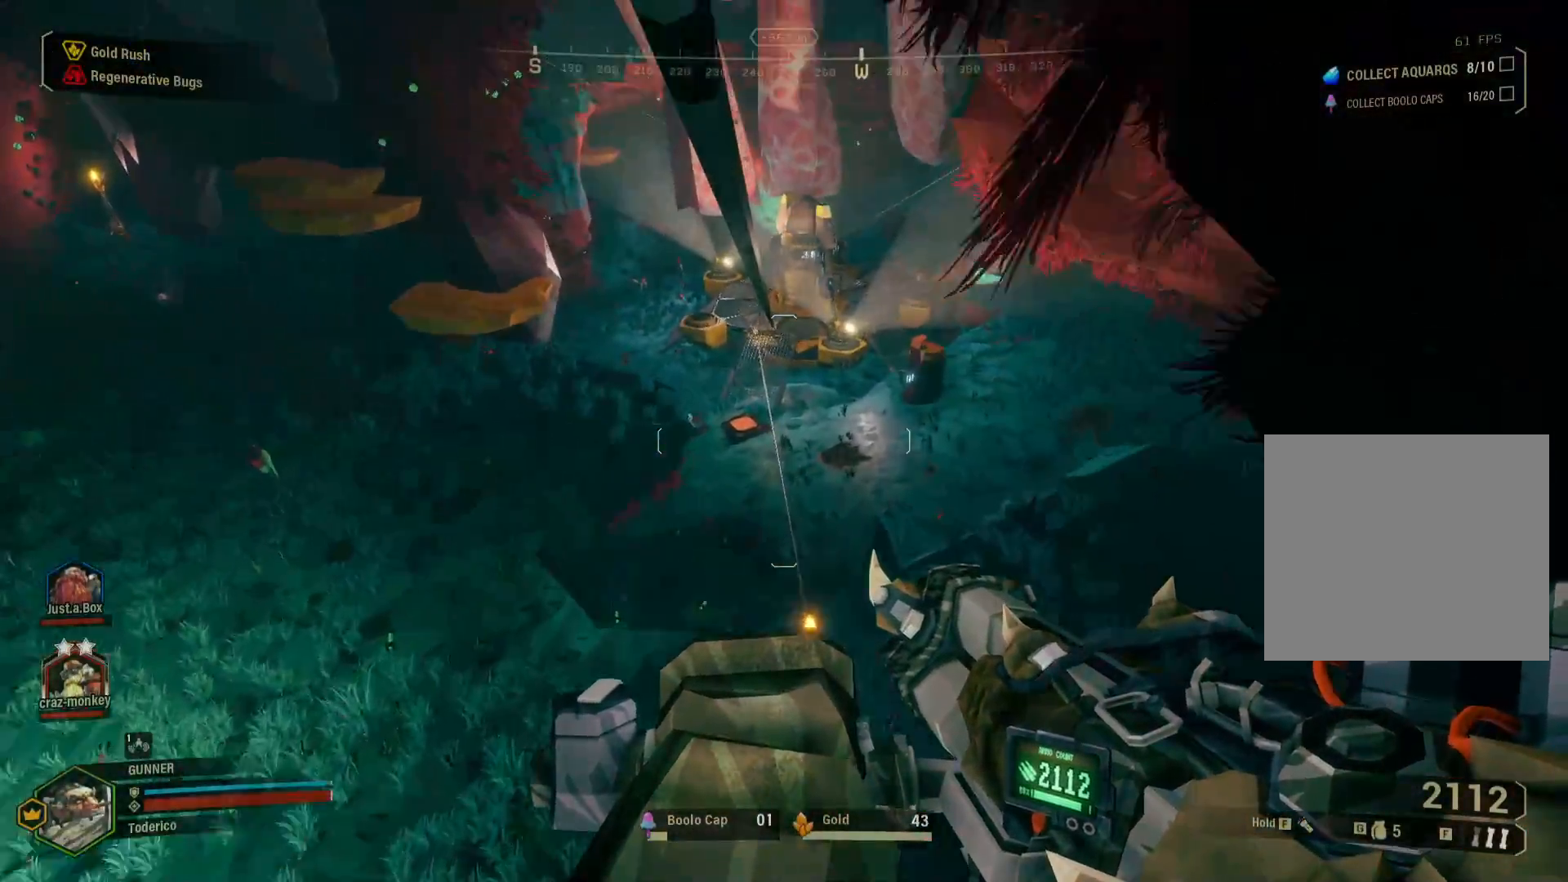
{"keys": ["w"], "events": []}
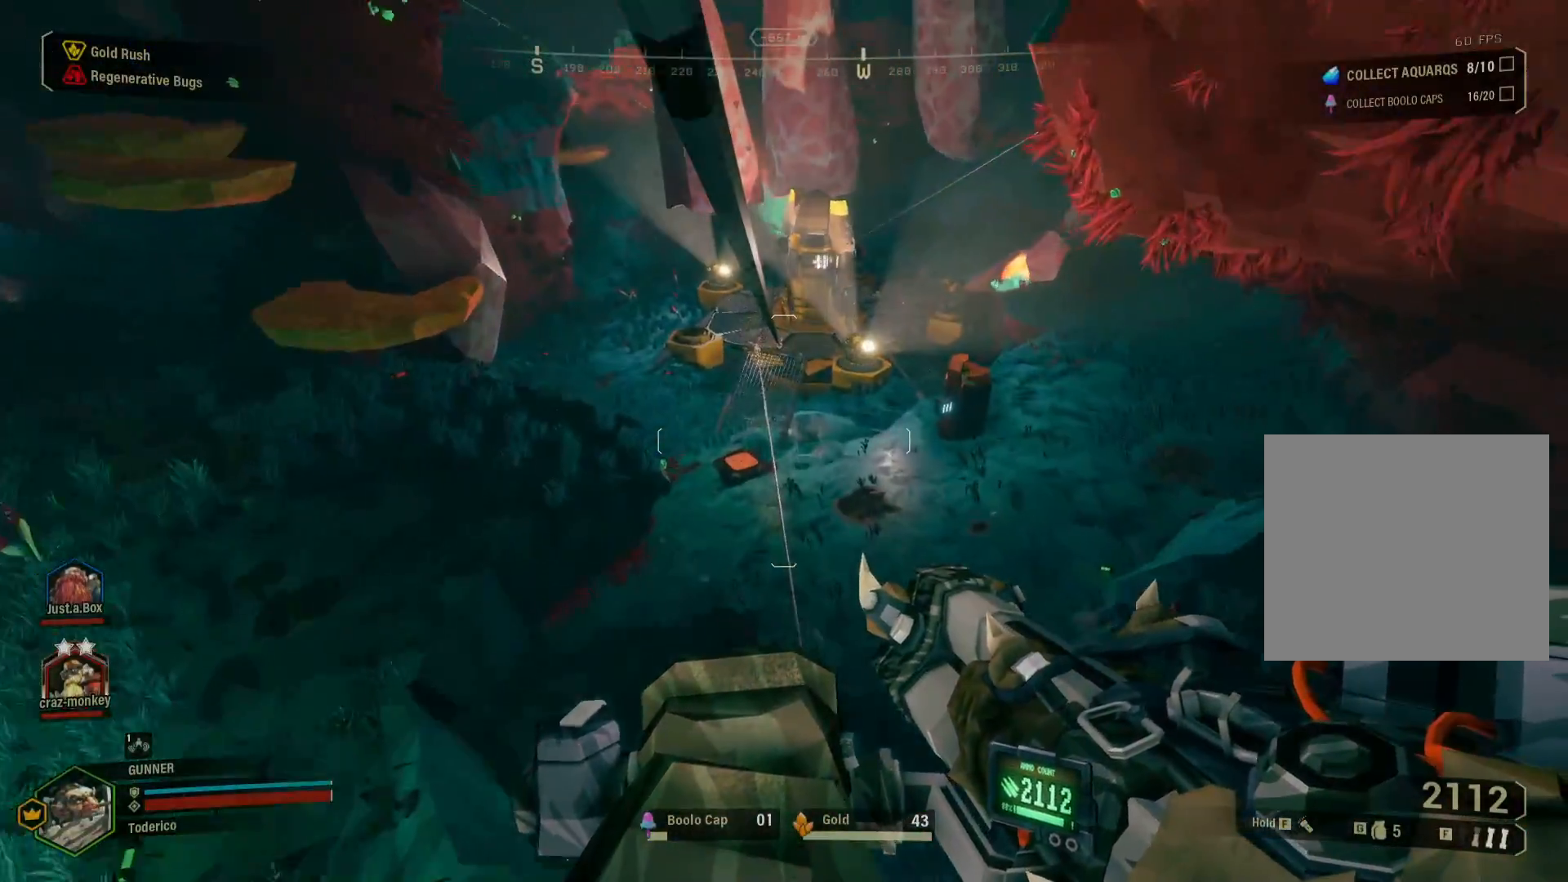
{"keys": ["w"], "events": []}
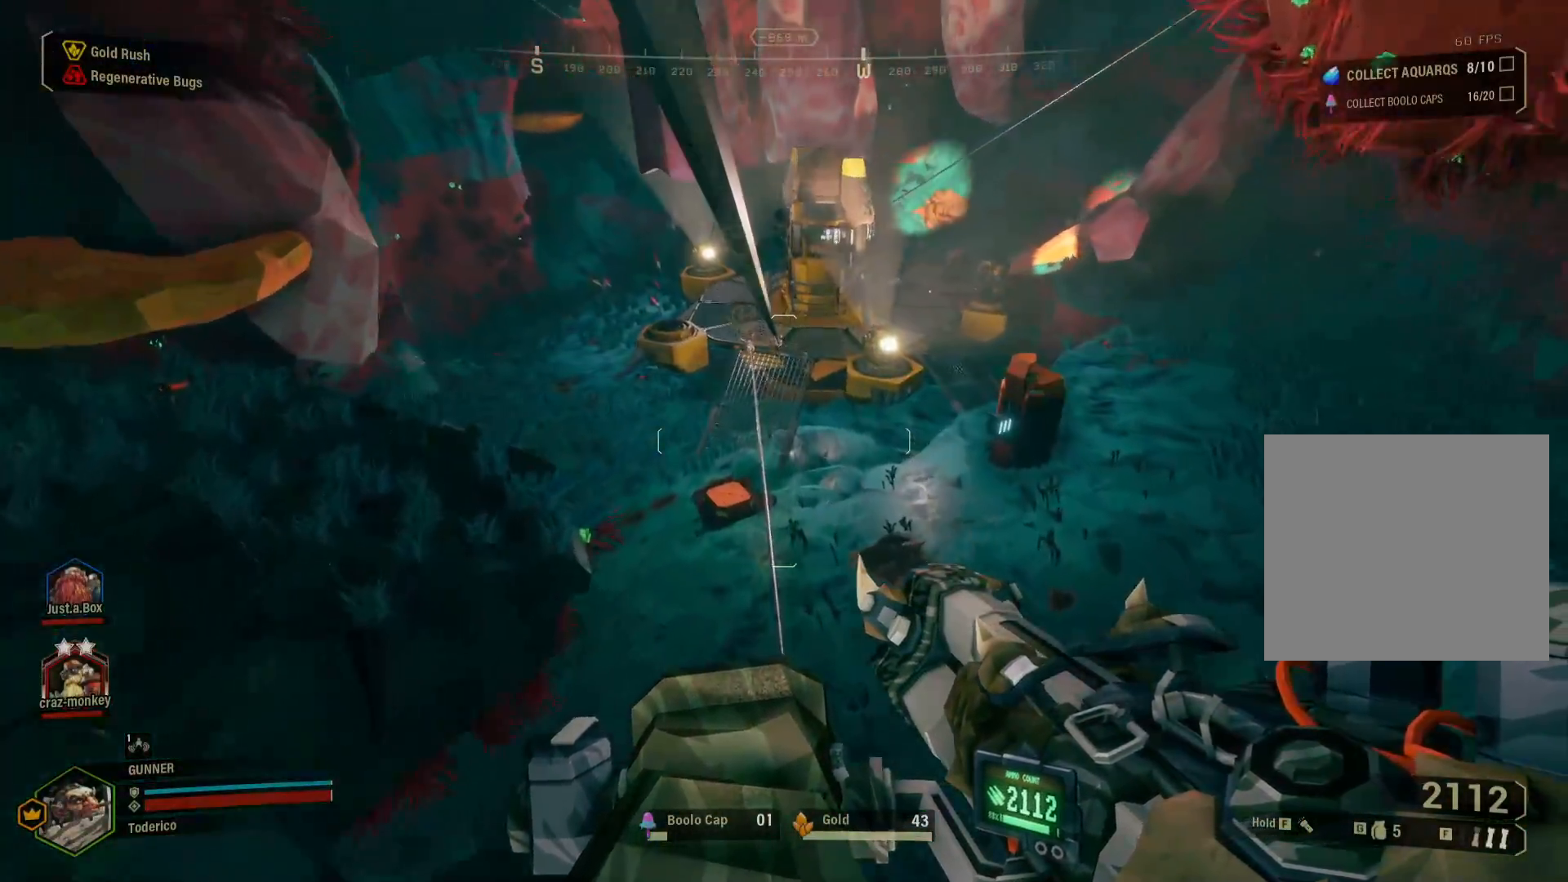
{"keys": ["w"], "events": []}
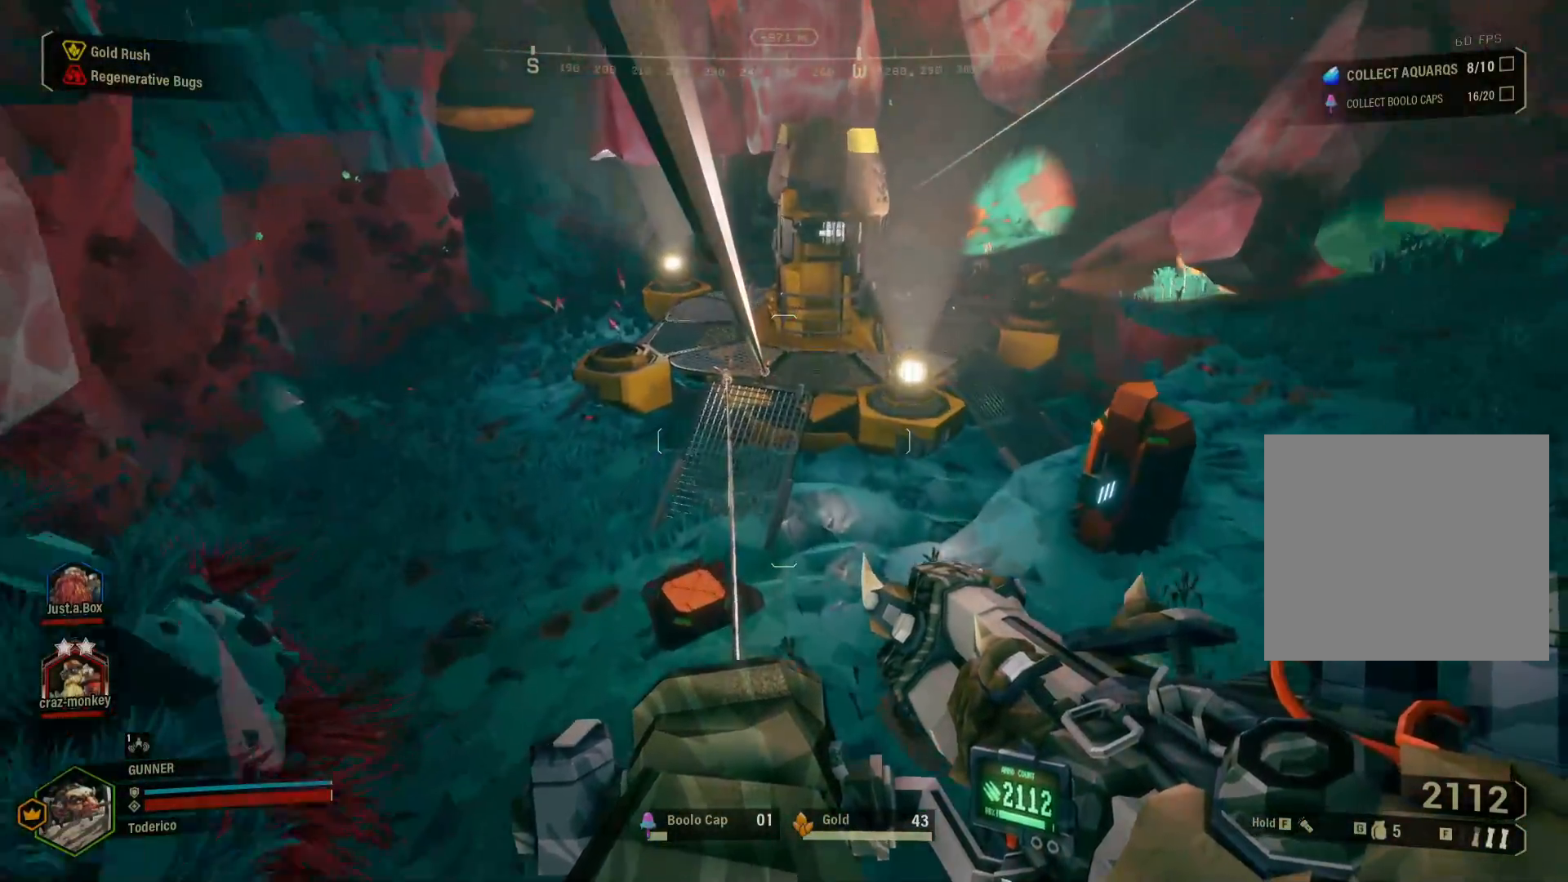
{"keys": ["w"], "events": []}
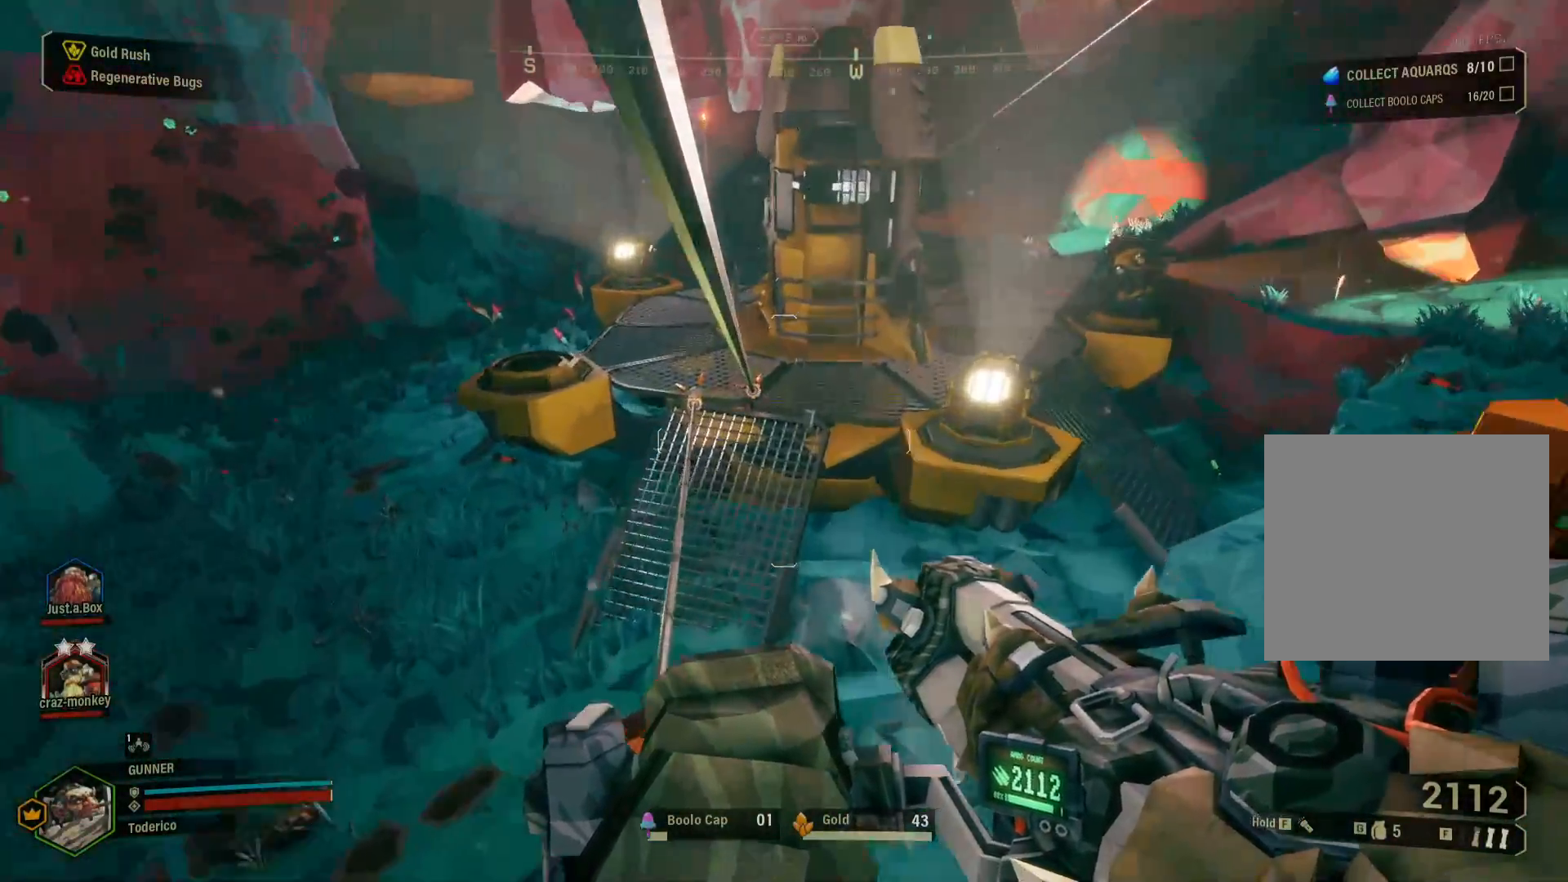
{"keys": ["w"], "events": []}
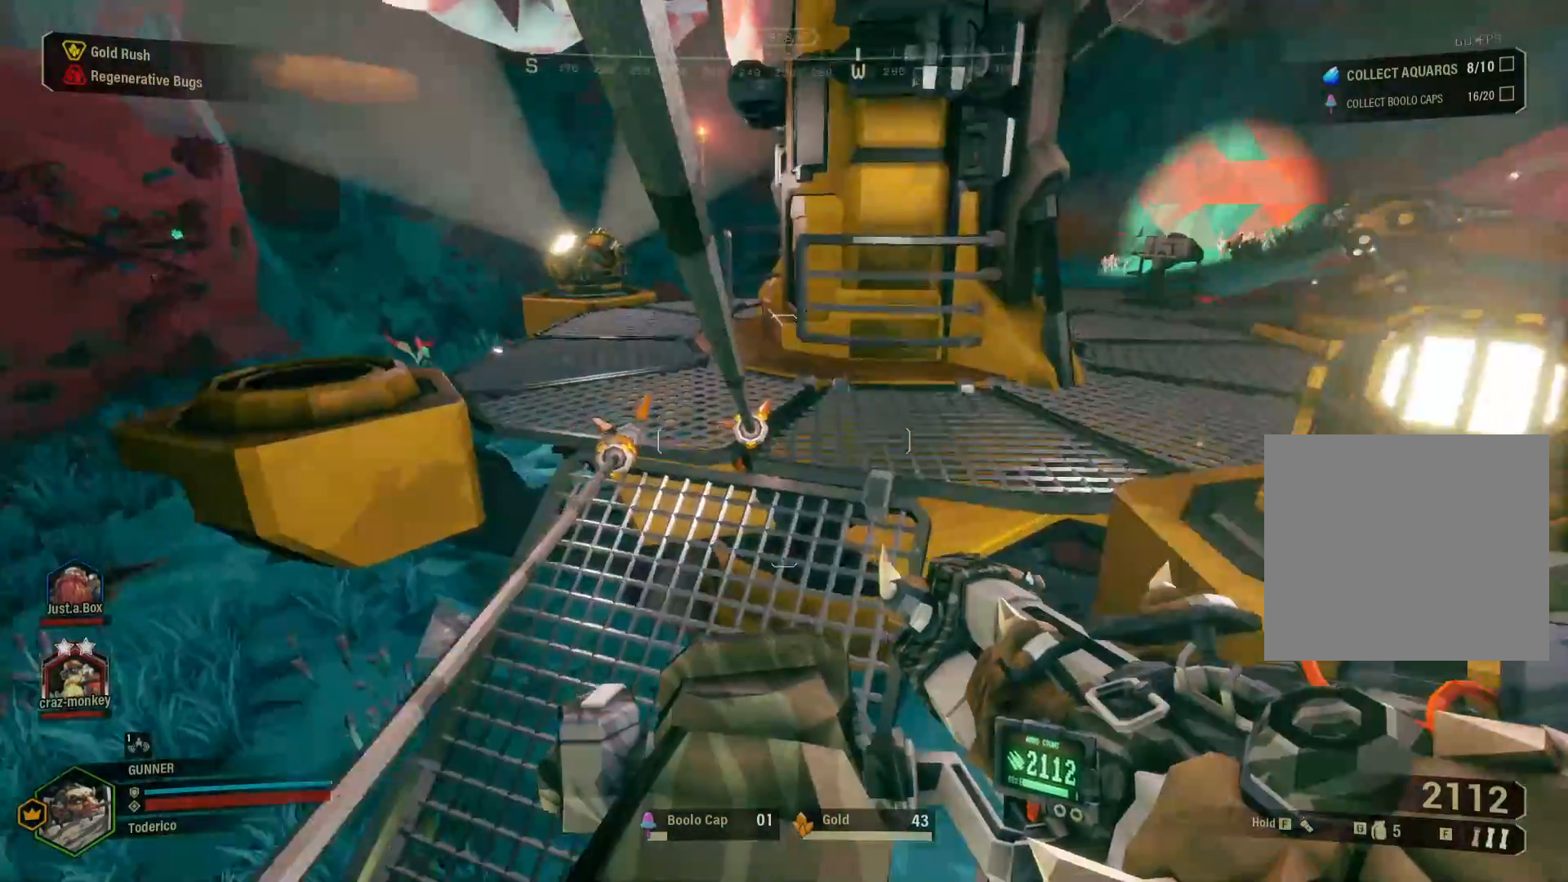
{"keys": ["w"], "events": []}
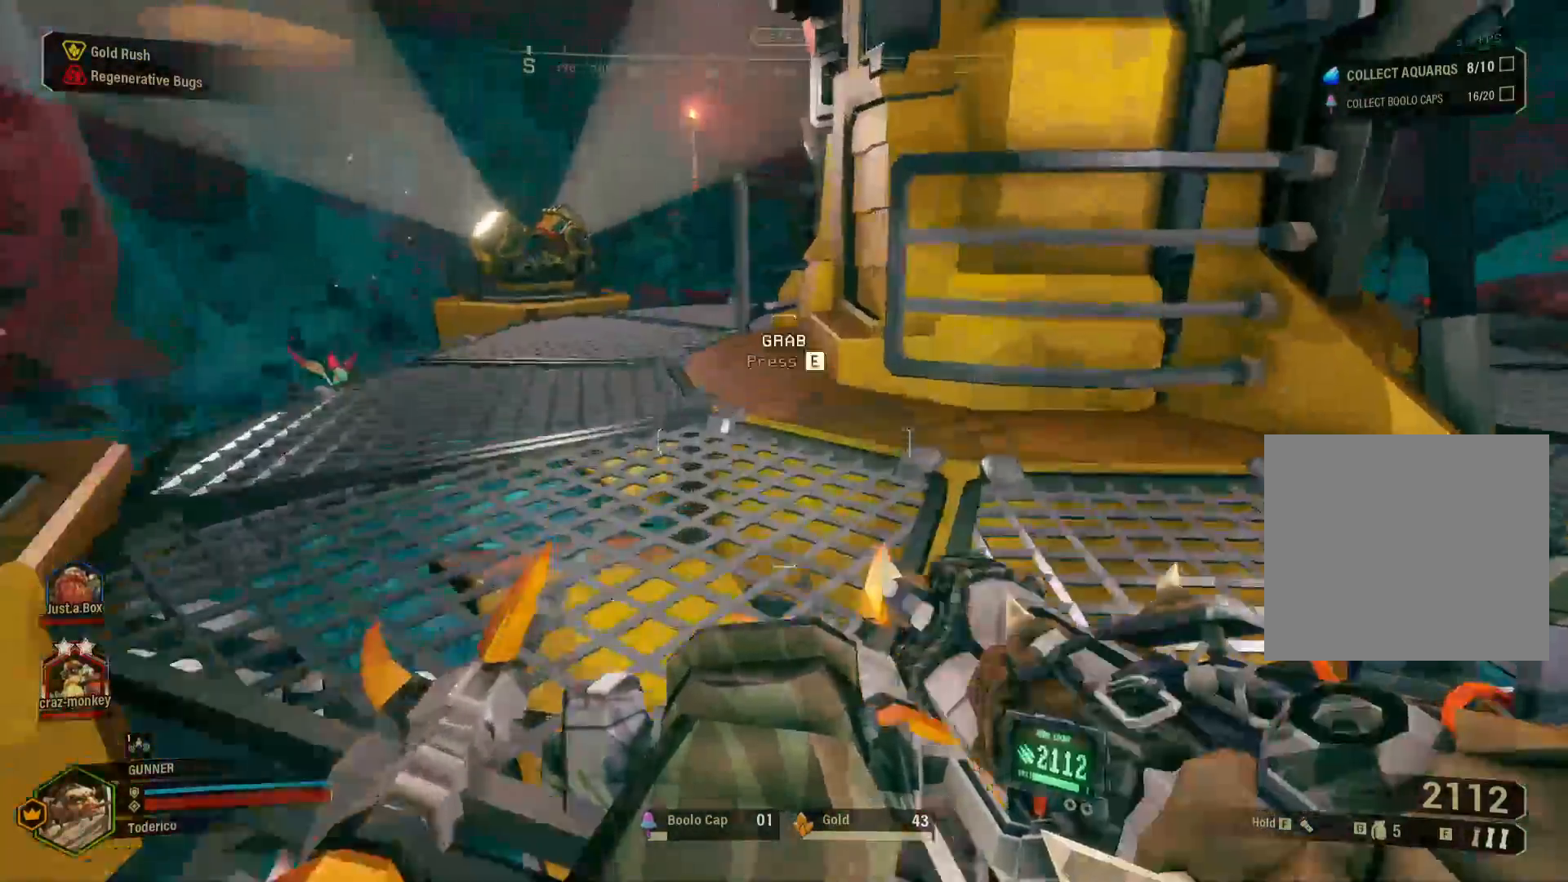
{"keys": ["w"], "events": []}